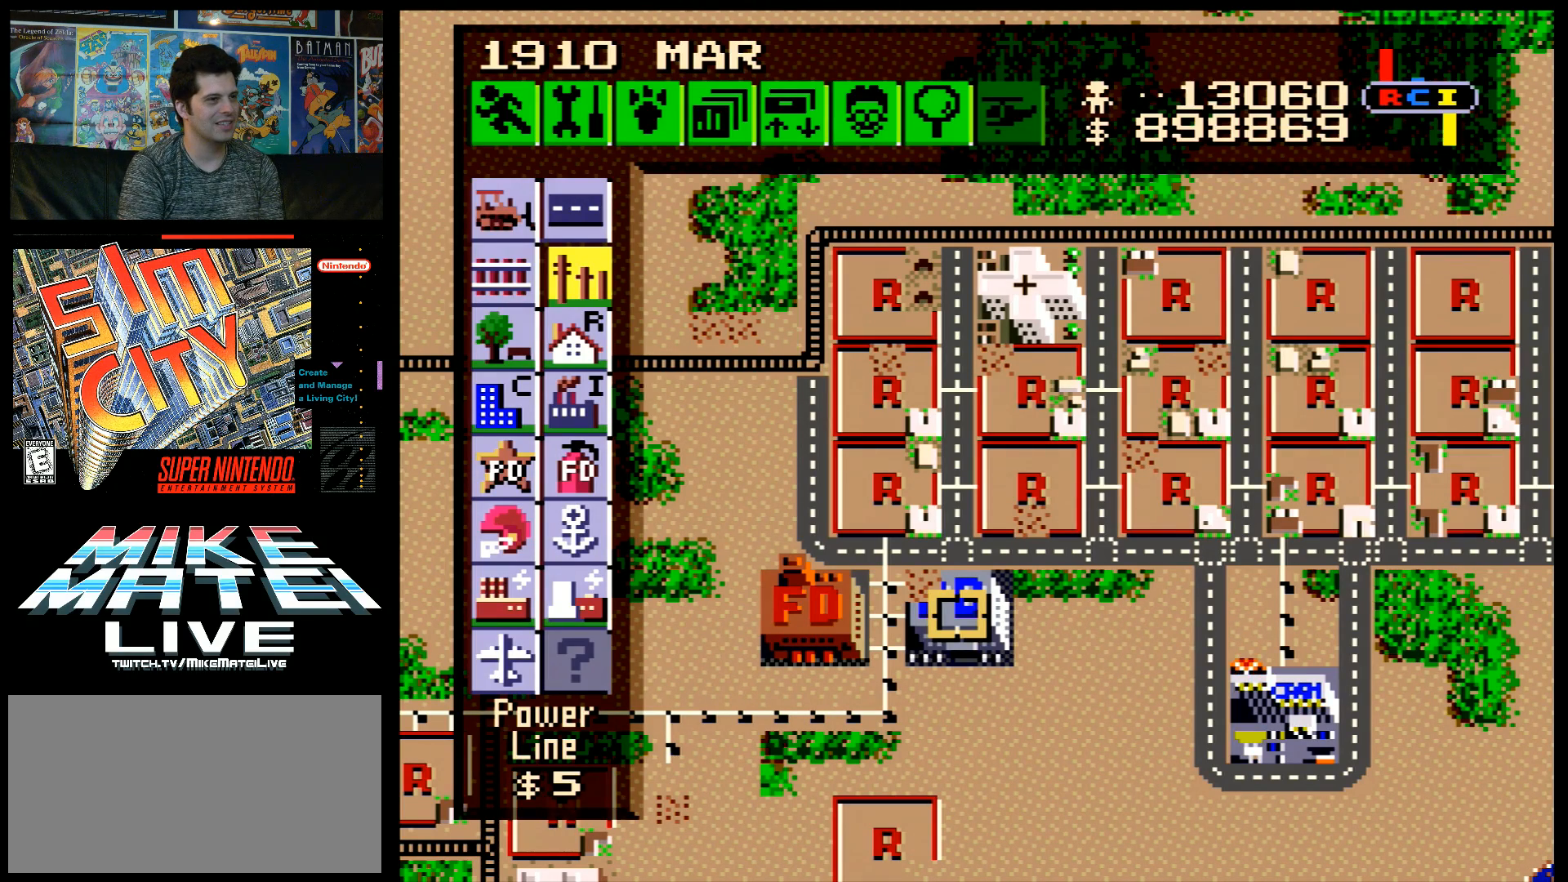
Gameplay with a controller (Nintendo layout); each line is a JSON object with the inputs held at the frame after it. "events" lists button and stick changes between this image and that frame as [ms after this image, input, new state], when the widget could be followed in between. Not read: L3 R3.
{"buttons": ["DPAD_DOWN"], "events": [[150, "DPAD_DOWN", "down"], [283, "DPAD_DOWN", "up"], [317, "DPAD_RIGHT", "down"], [367, "DPAD_RIGHT", "up"], [500, "DPAD_DOWN", "down"]]}
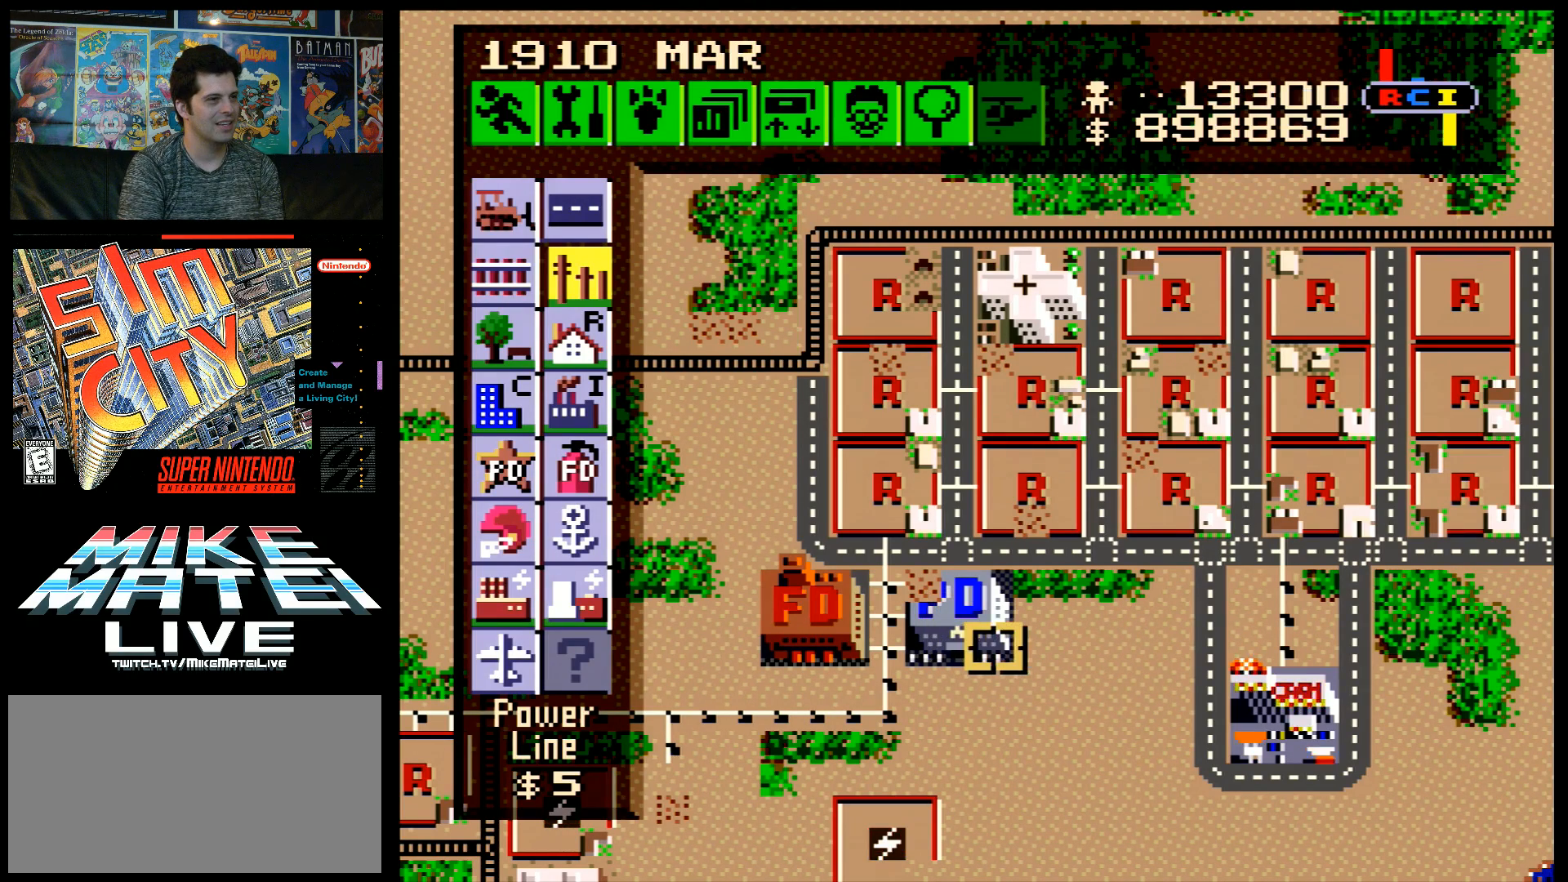
{"buttons": ["A", "DPAD_DOWN"], "events": [[117, "DPAD_DOWN", "up"], [250, "DPAD_DOWN", "down"], [350, "A", "down"]]}
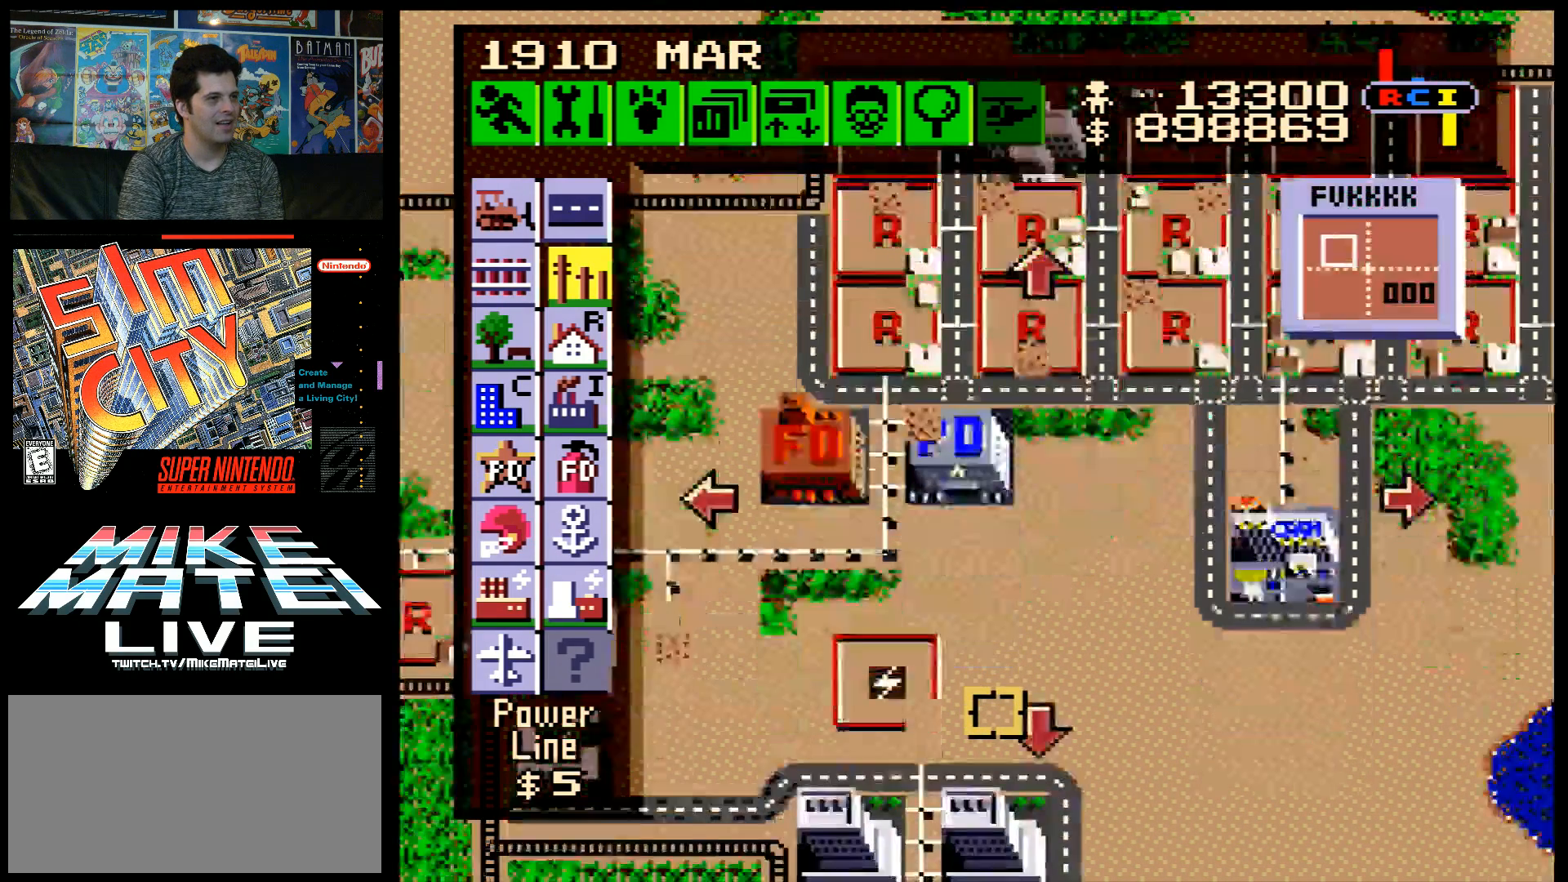
{"buttons": [], "events": [[117, "DPAD_DOWN", "up"], [183, "A", "up"]]}
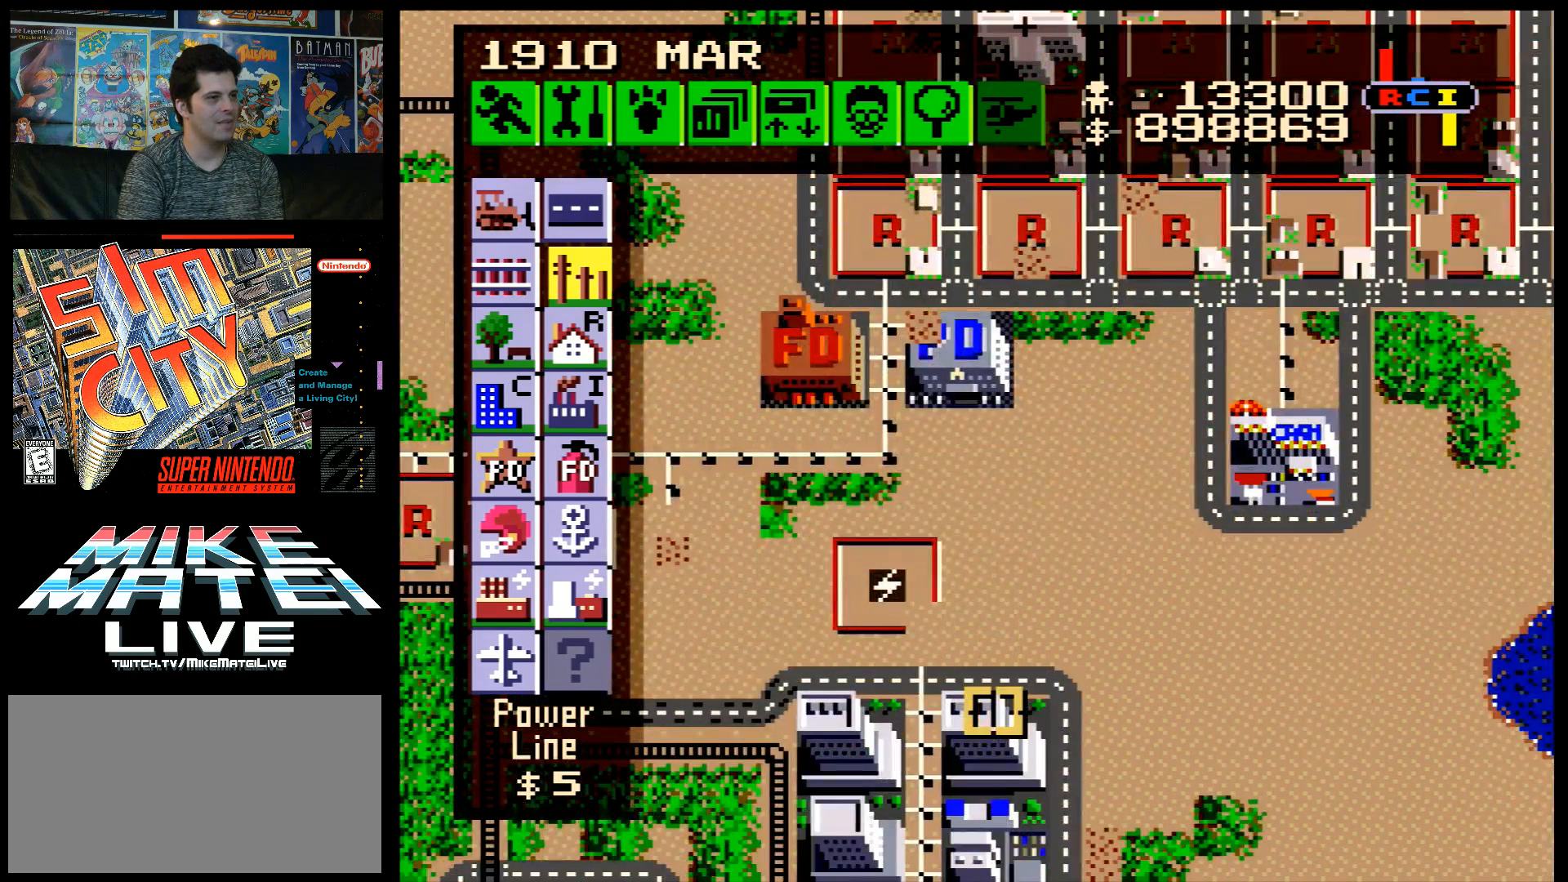
{"buttons": [], "events": [[167, "DPAD_LEFT", "down"], [217, "DPAD_LEFT", "up"], [283, "DPAD_UP", "down"], [367, "DPAD_UP", "up"]]}
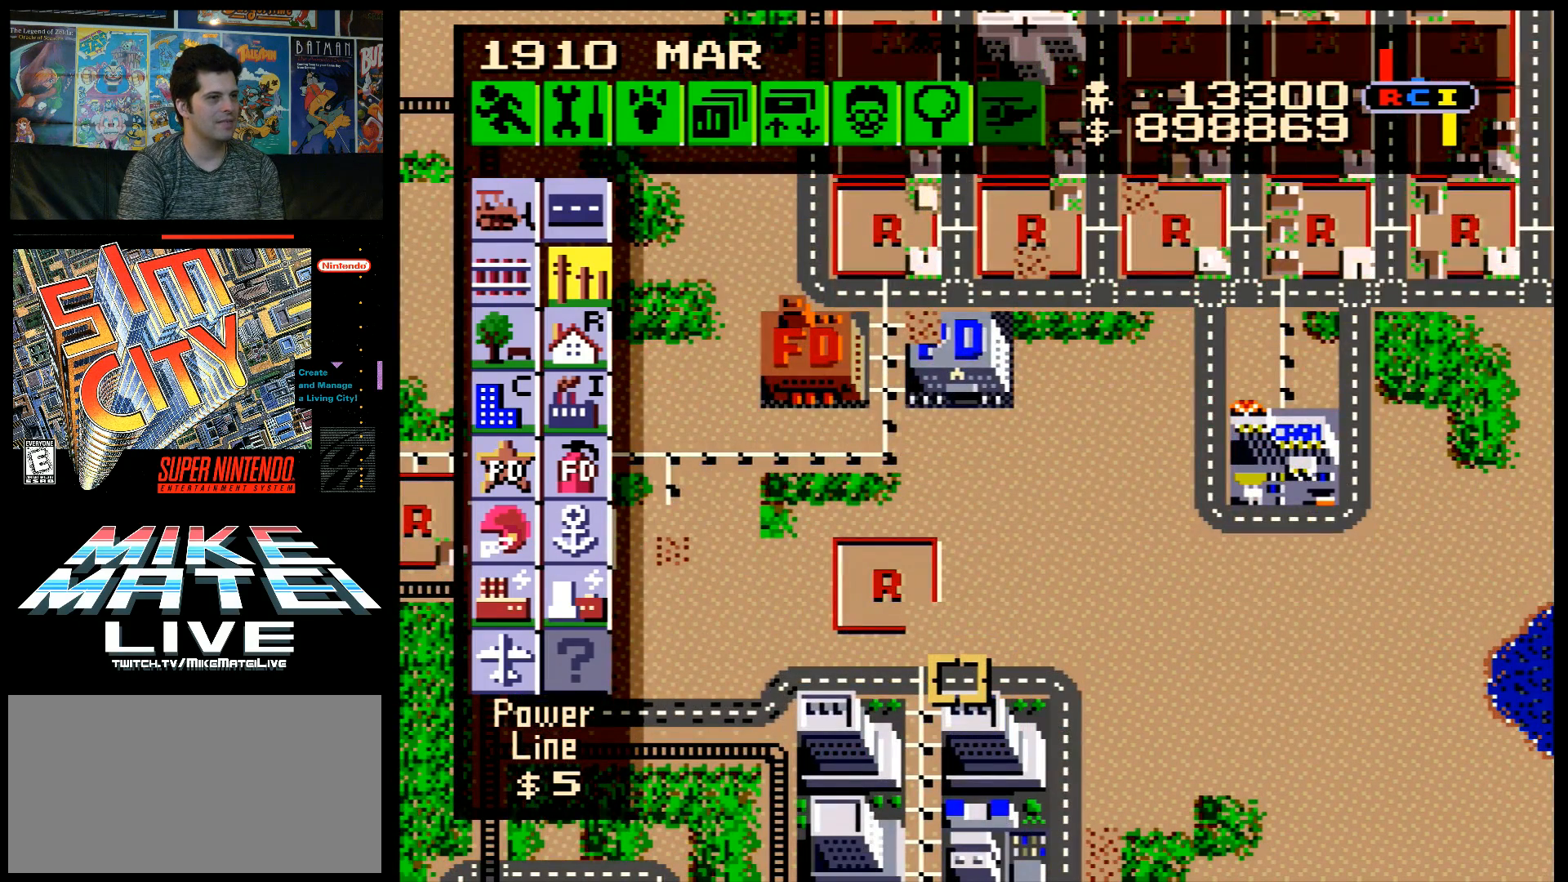
{"buttons": [], "events": []}
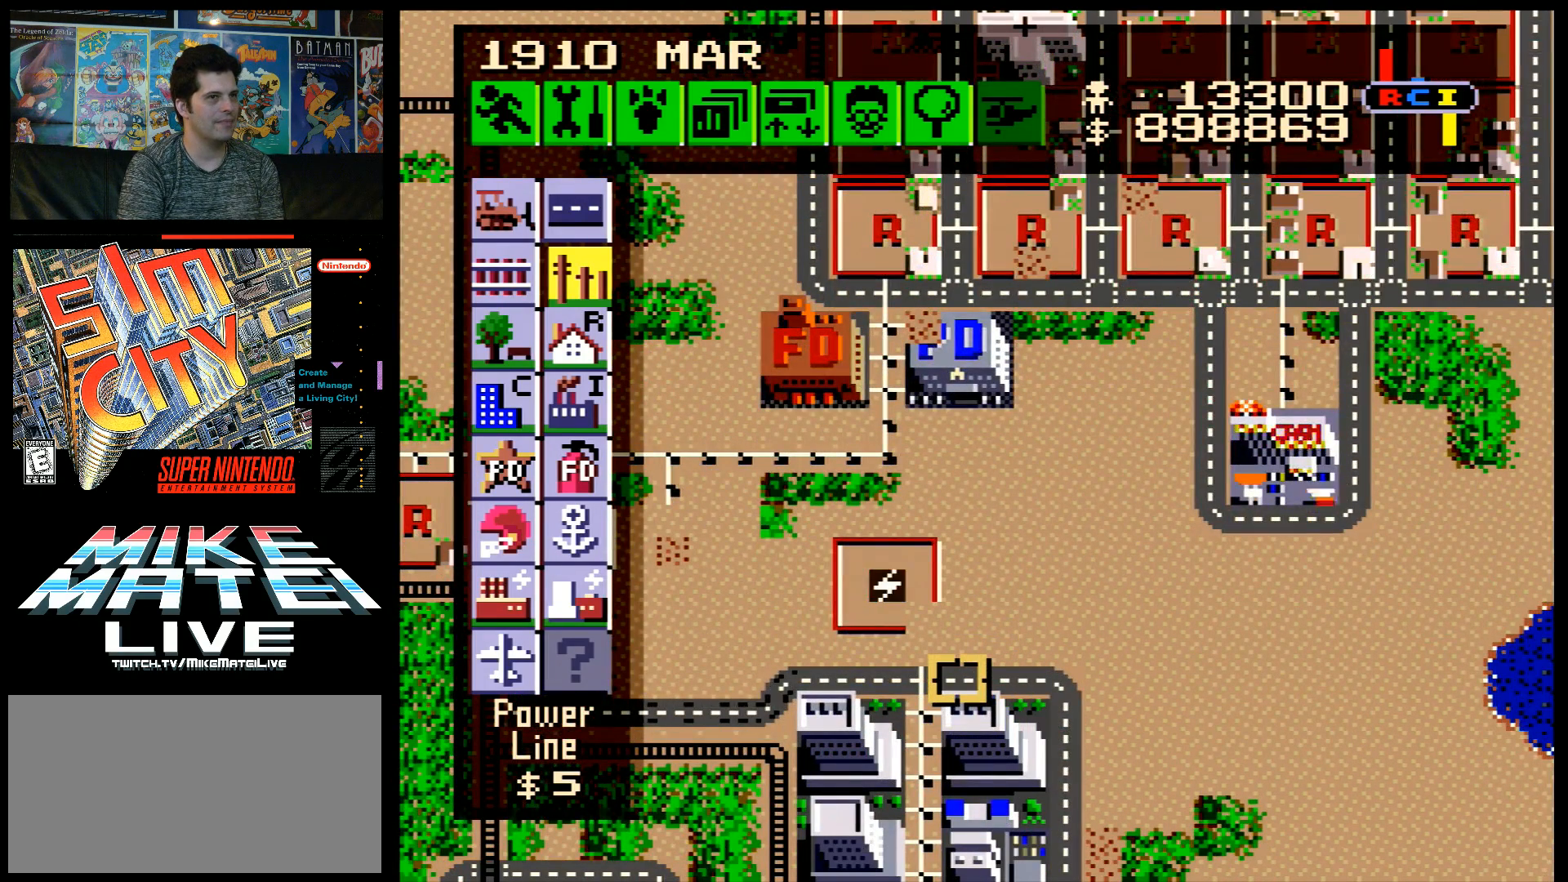
{"buttons": [], "events": []}
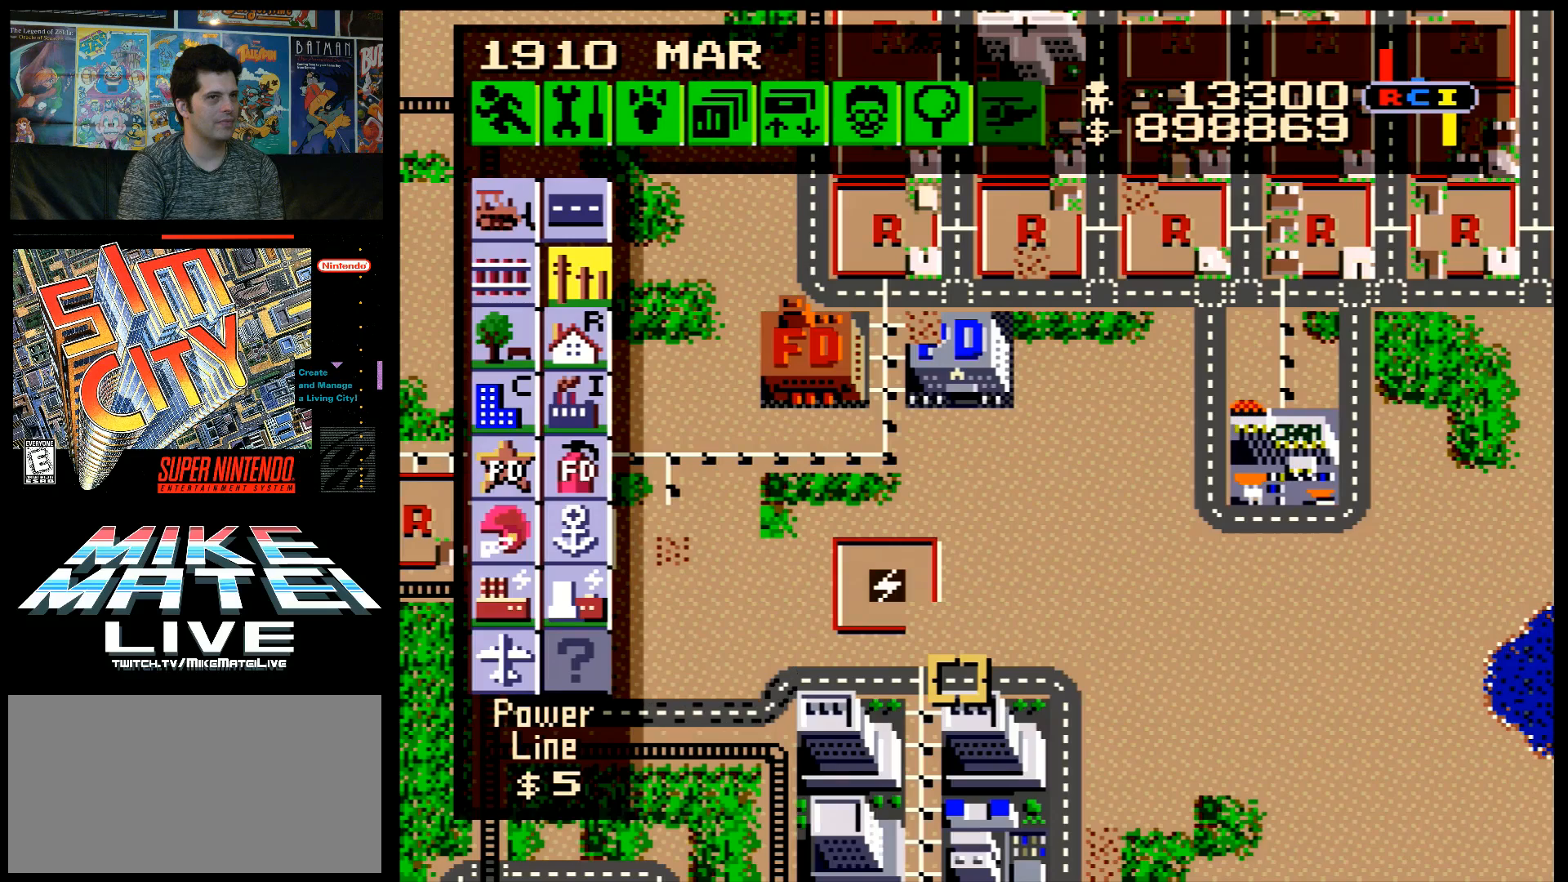
{"buttons": [], "events": [[150, "DPAD_UP", "down"], [183, "A", "down"], [433, "DPAD_UP", "up"], [467, "A", "up"]]}
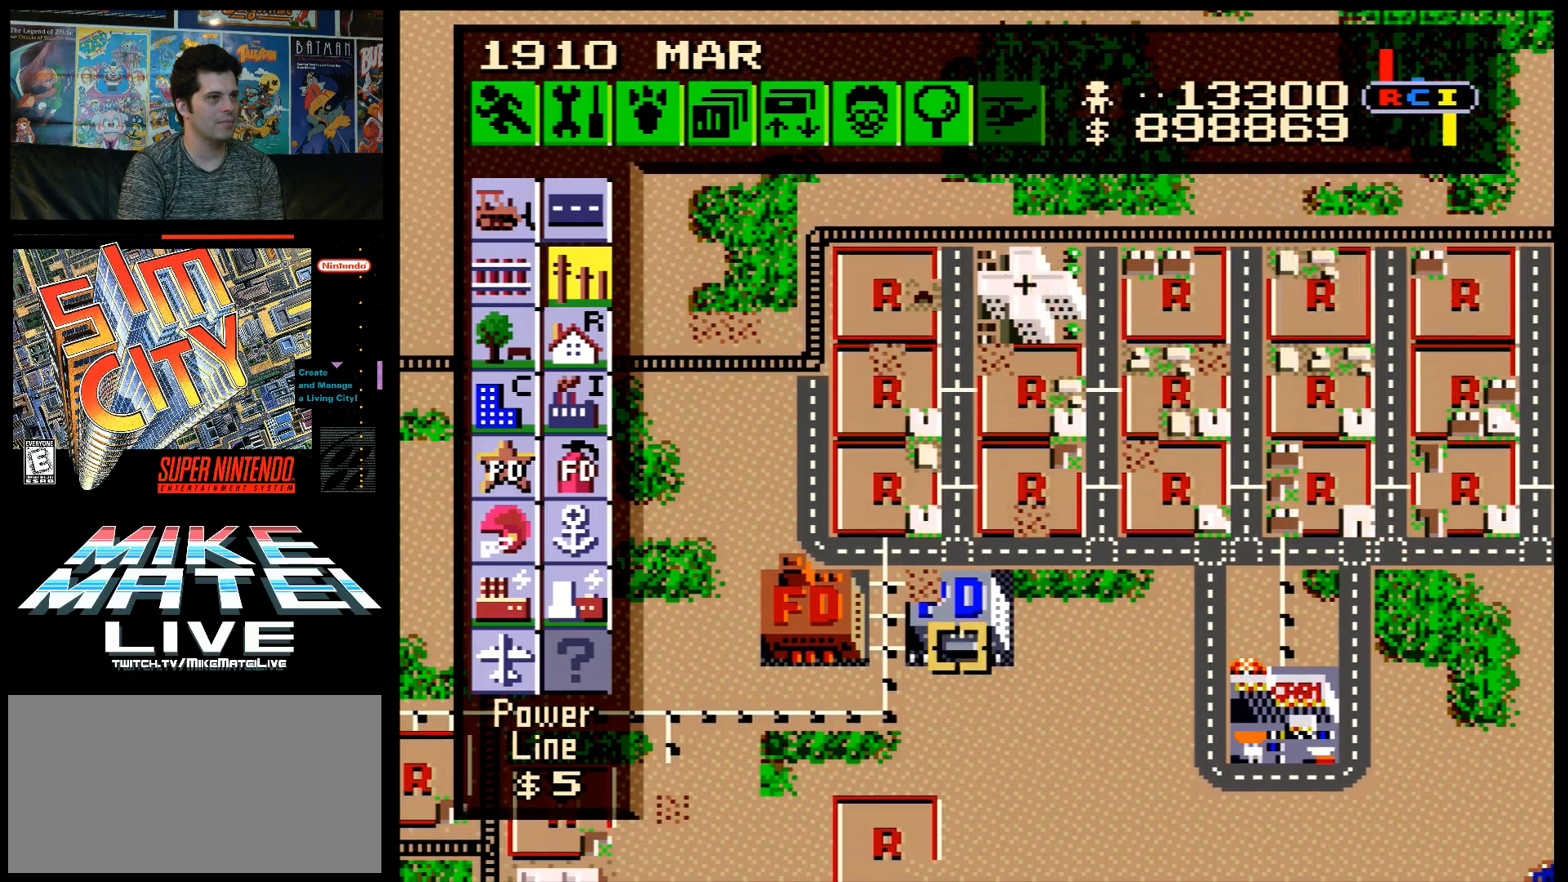
{"buttons": ["DPAD_UP", "DPAD_LEFT"], "events": [[117, "DPAD_LEFT", "down"], [383, "DPAD_UP", "down"]]}
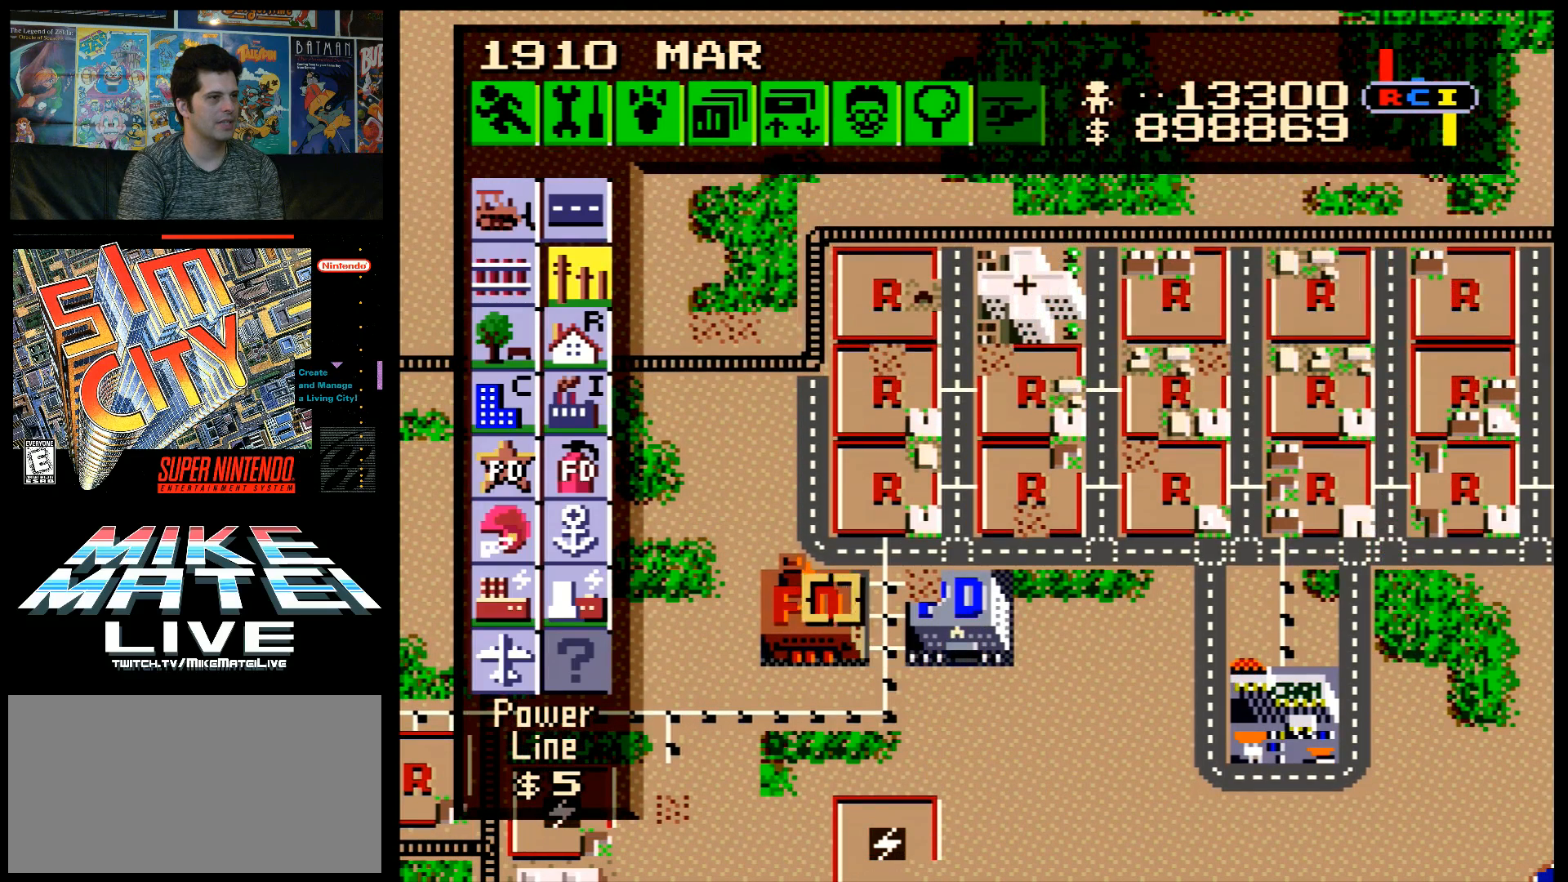
{"buttons": ["DPAD_UP", "DPAD_LEFT"], "events": []}
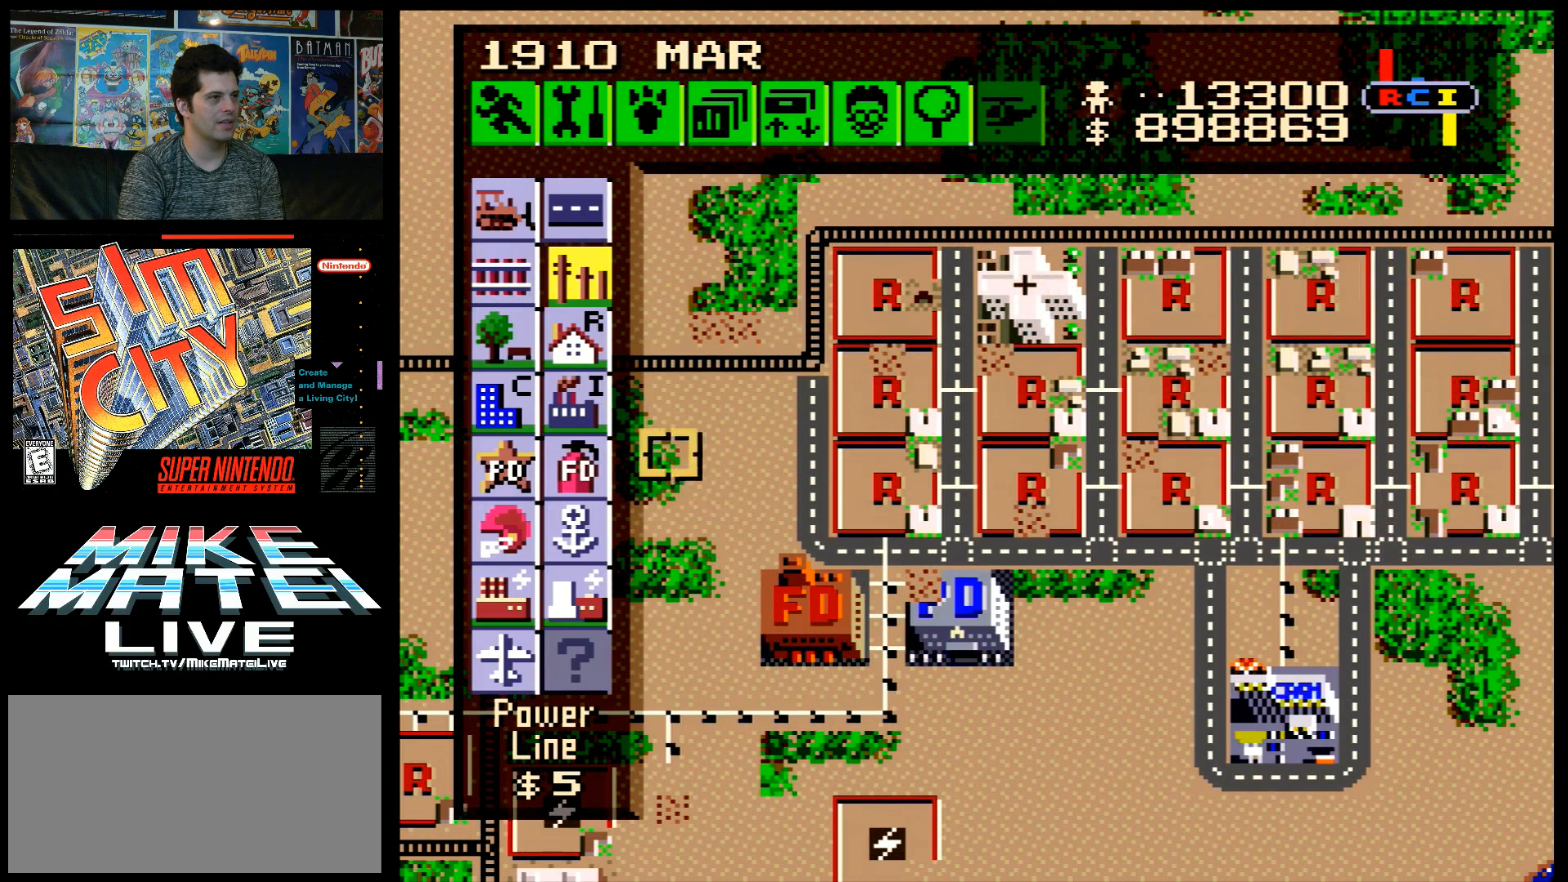
{"buttons": [], "events": [[217, "DPAD_LEFT", "up"], [250, "DPAD_UP", "up"]]}
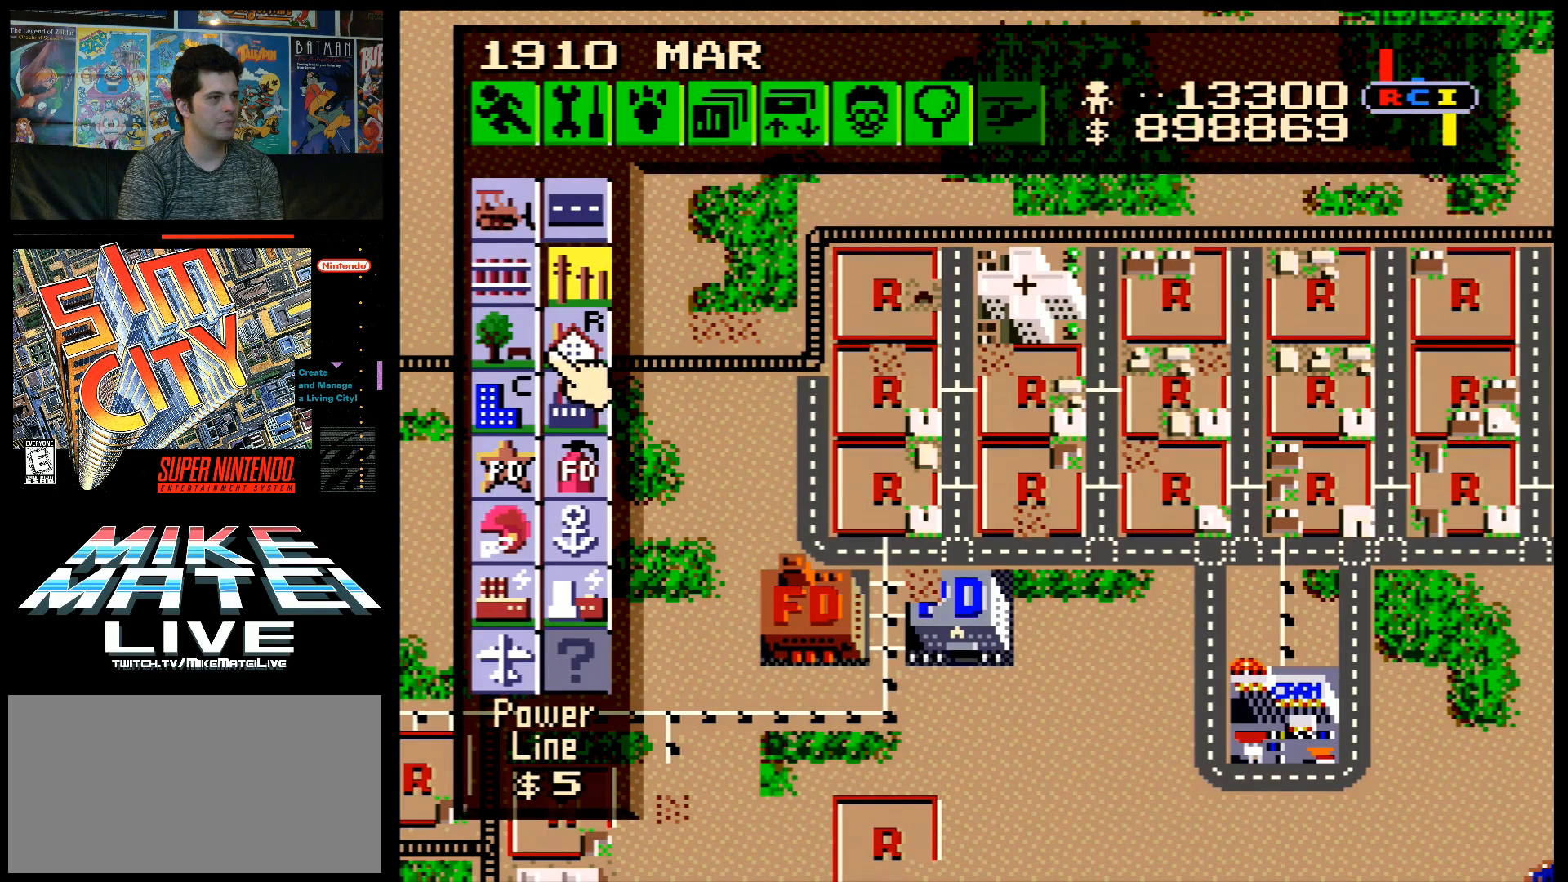
{"buttons": [], "events": []}
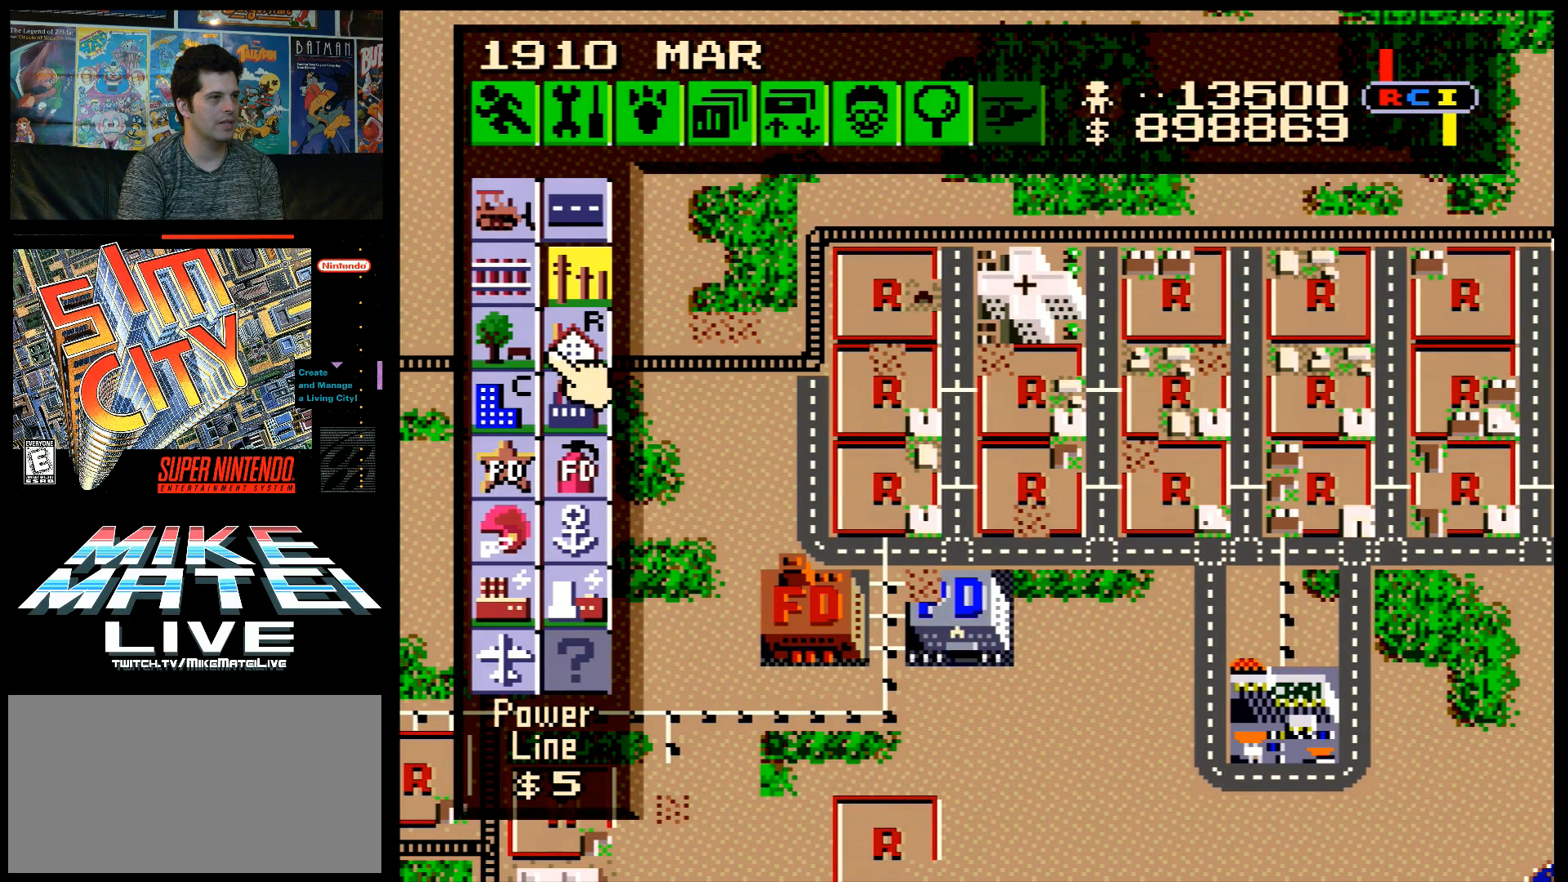
{"buttons": [], "events": [[250, "DPAD_DOWN", "down"], [400, "DPAD_DOWN", "up"]]}
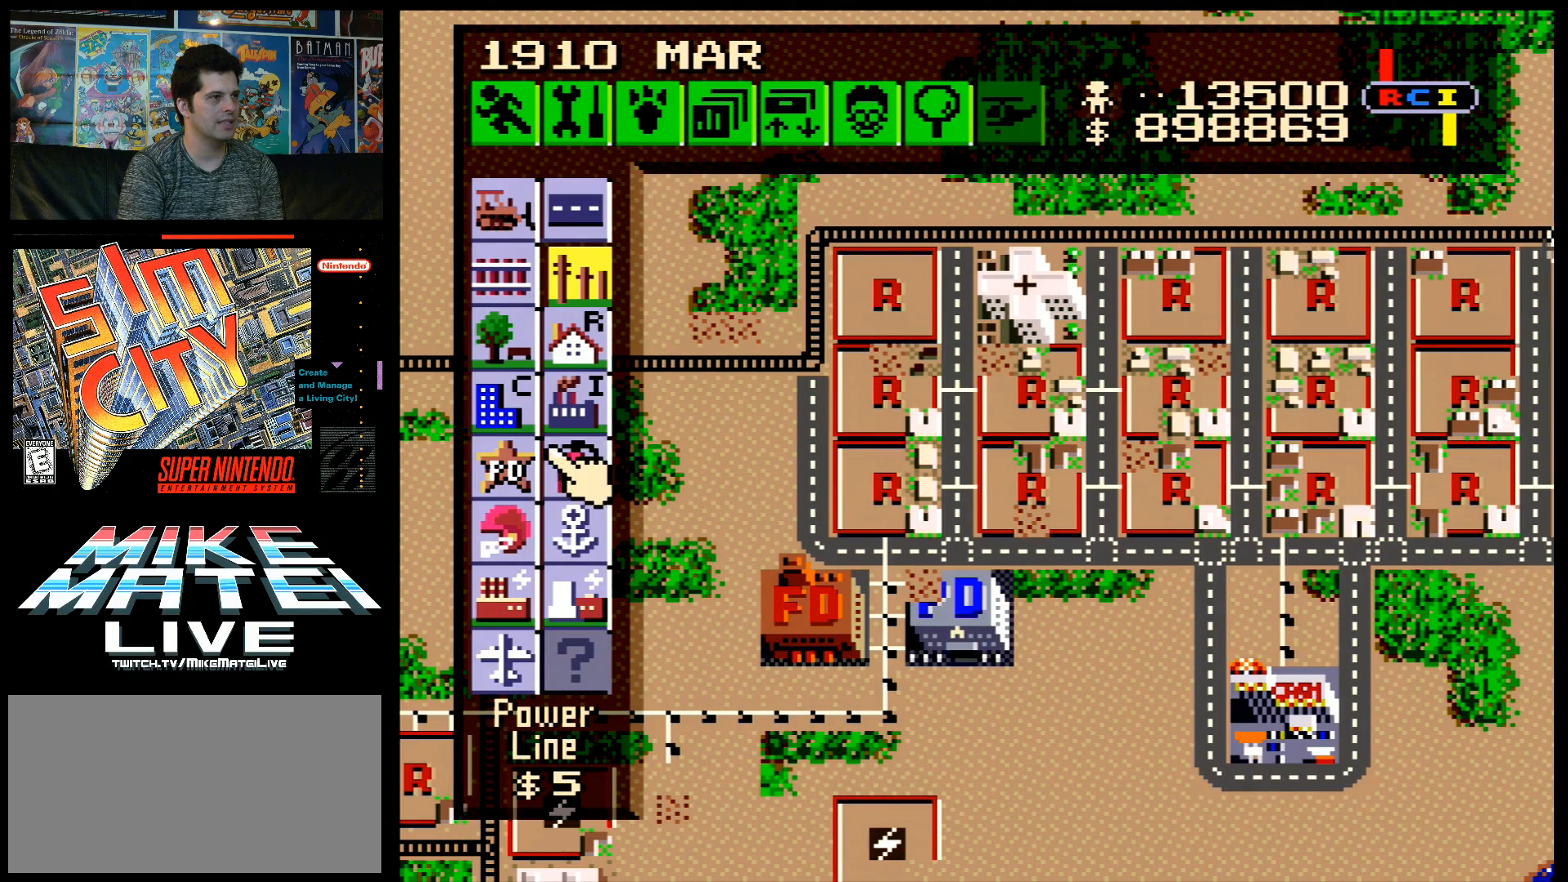
{"buttons": ["DPAD_UP"], "events": [[33, "DPAD_LEFT", "down"], [83, "DPAD_LEFT", "up"], [117, "DPAD_UP", "down"]]}
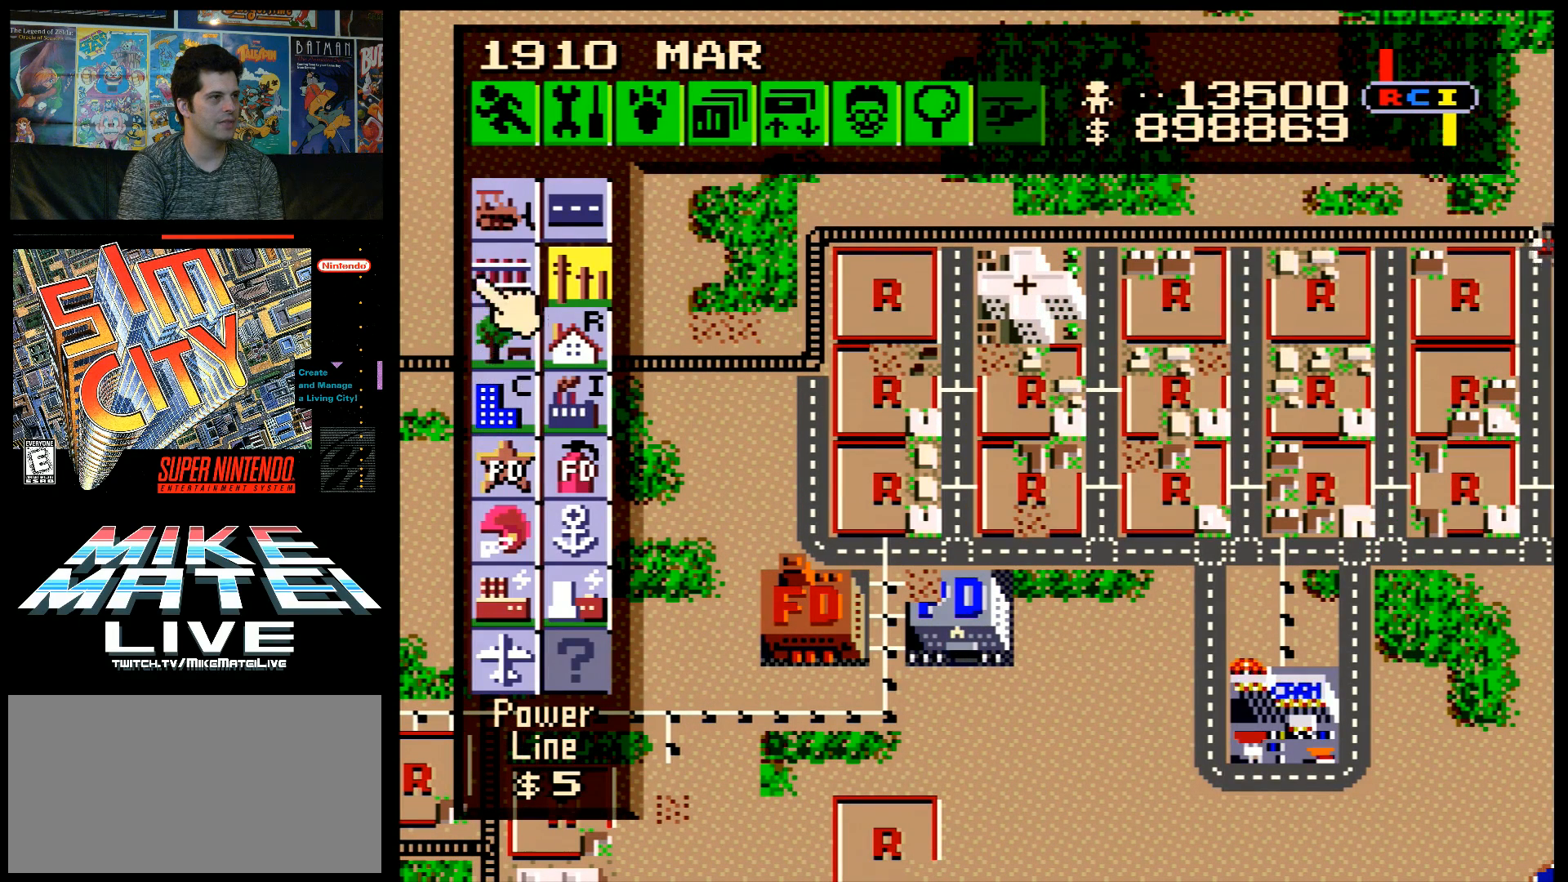
{"buttons": [], "events": [[100, "DPAD_UP", "up"], [117, "DPAD_RIGHT", "down"], [150, "DPAD_RIGHT", "up"], [350, "B", "down"], [400, "B", "up"]]}
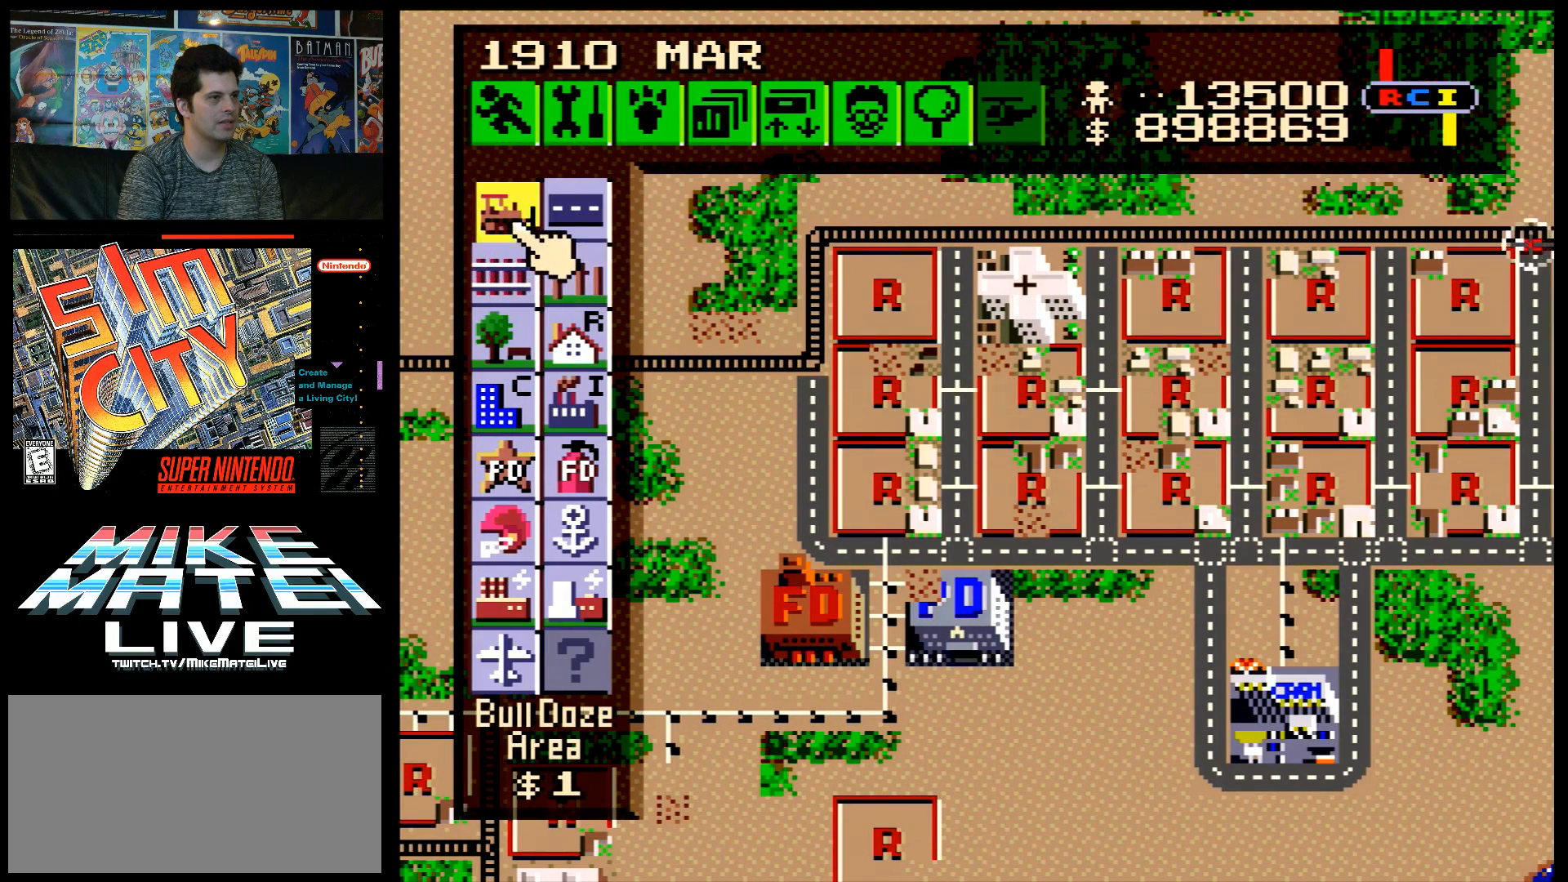
{"buttons": ["DPAD_DOWN", "DPAD_RIGHT"], "events": [[167, "DPAD_DOWN", "down"], [350, "DPAD_RIGHT", "down"]]}
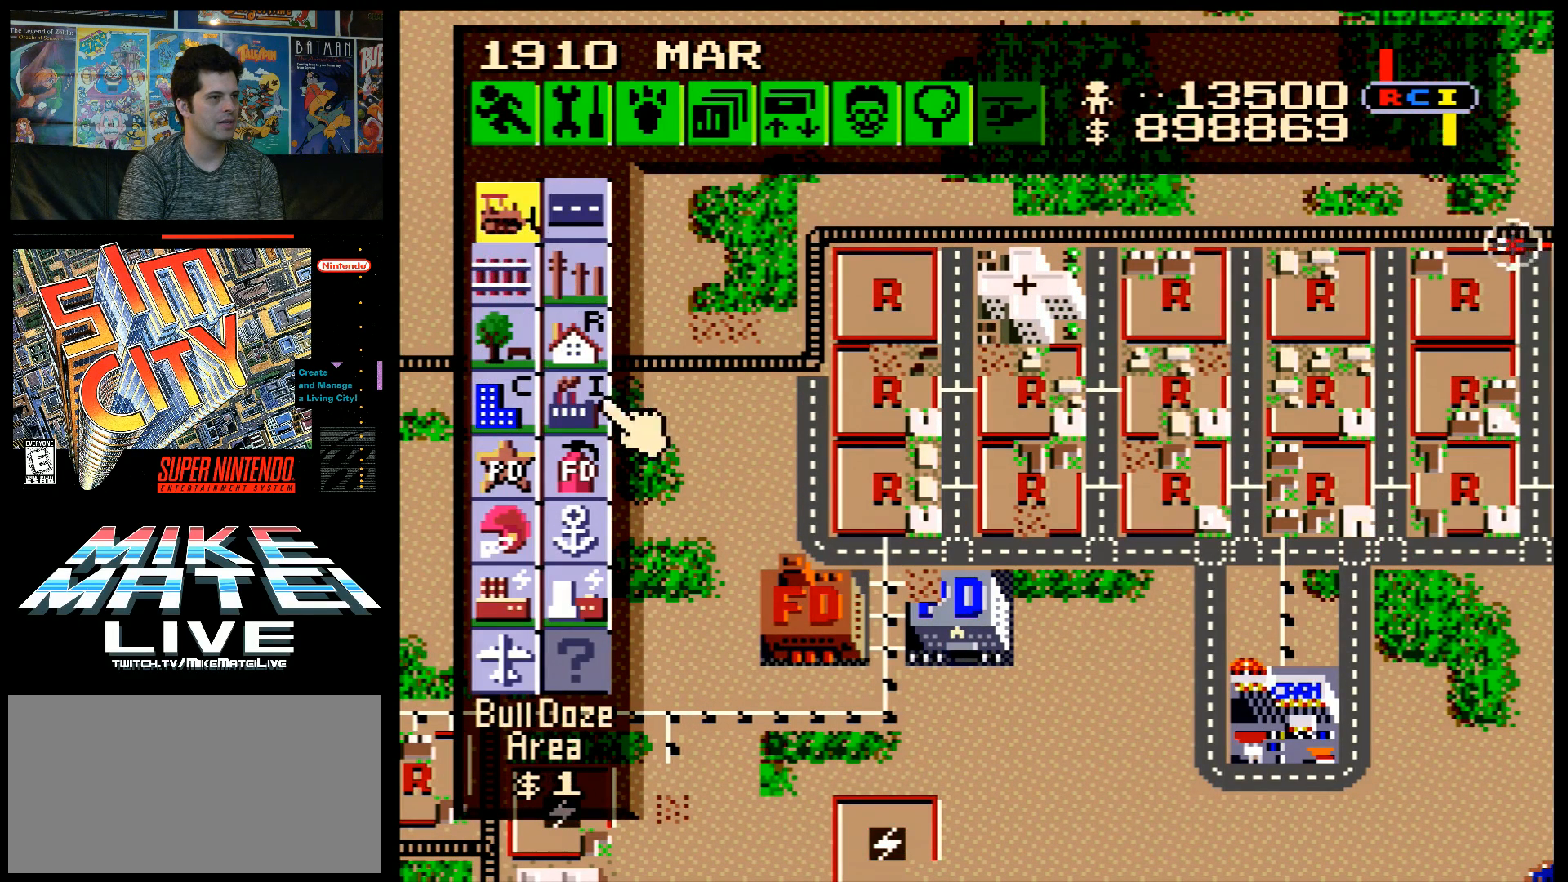
{"buttons": ["DPAD_DOWN", "DPAD_RIGHT"], "events": []}
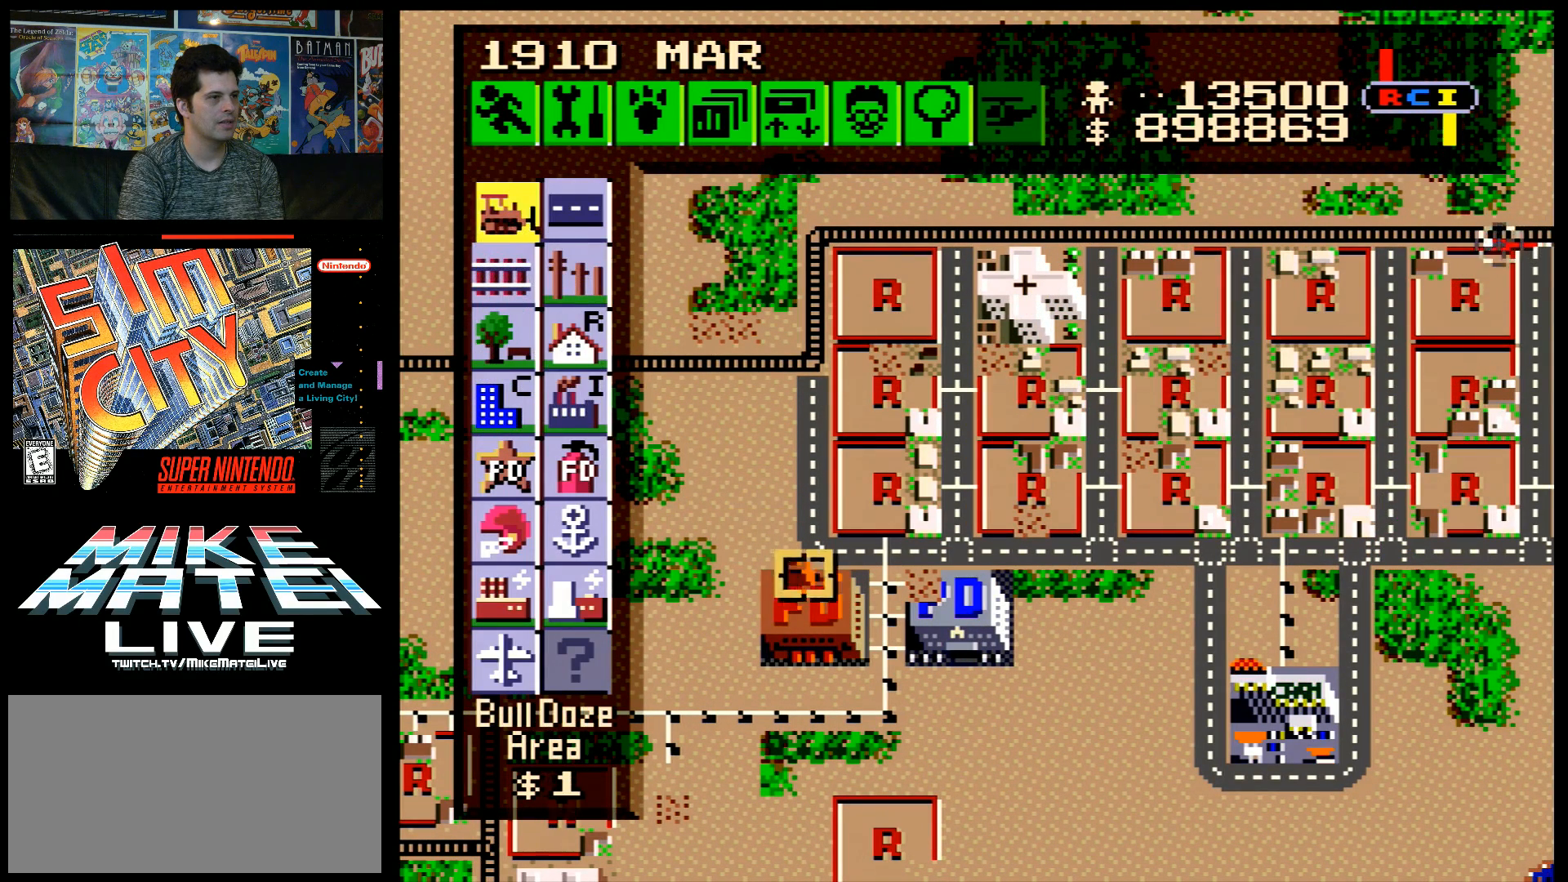
{"buttons": [], "events": [[167, "DPAD_DOWN", "up"], [467, "DPAD_RIGHT", "up"]]}
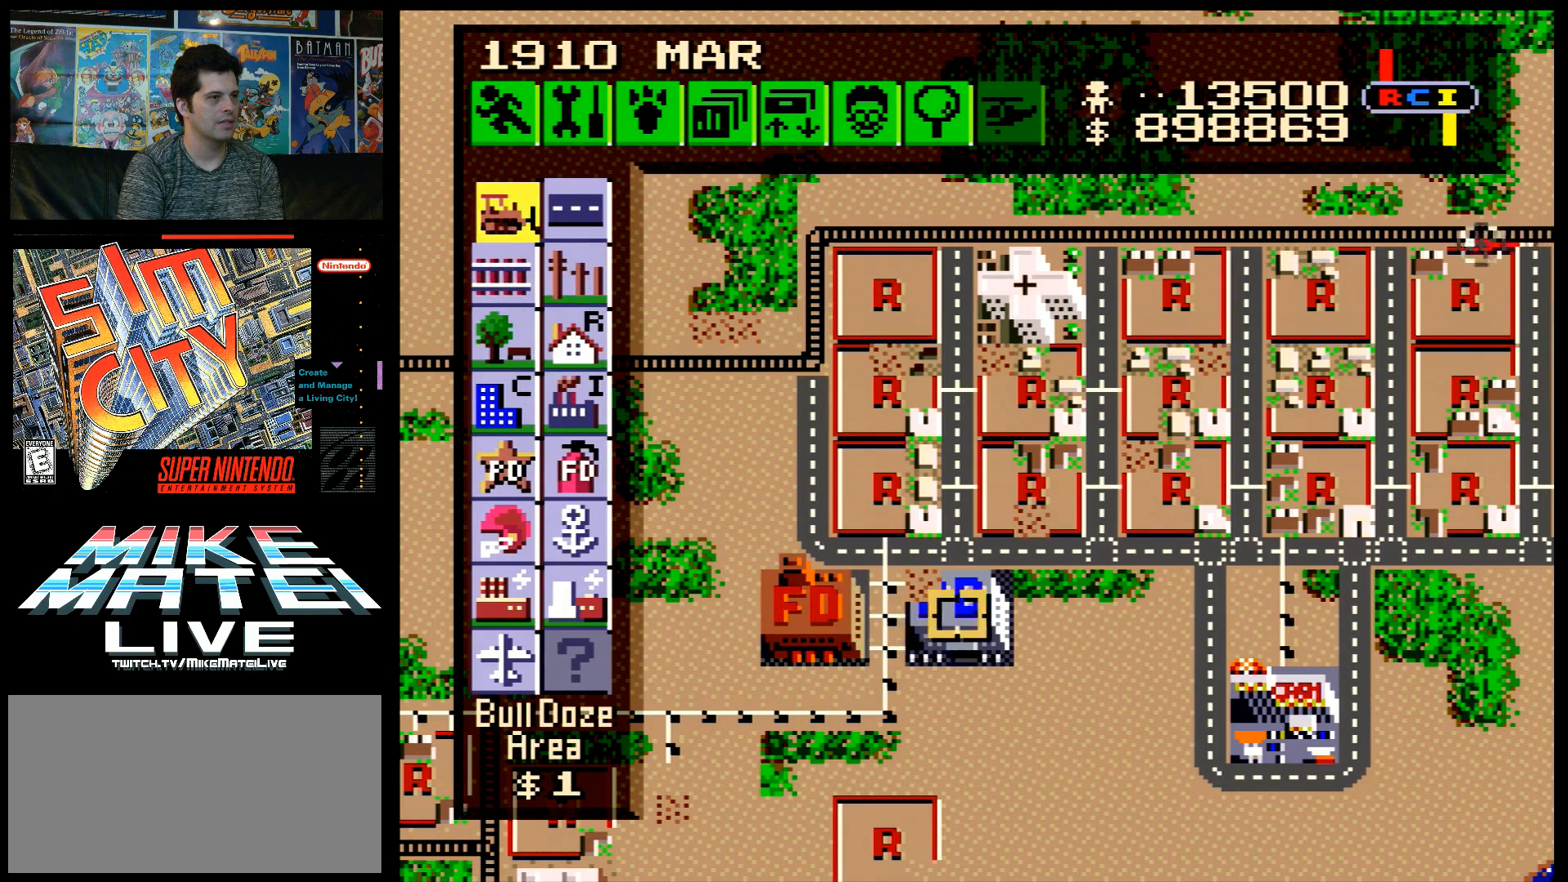
{"buttons": ["DPAD_LEFT"], "events": [[217, "B", "down"], [350, "B", "up"], [467, "DPAD_LEFT", "down"]]}
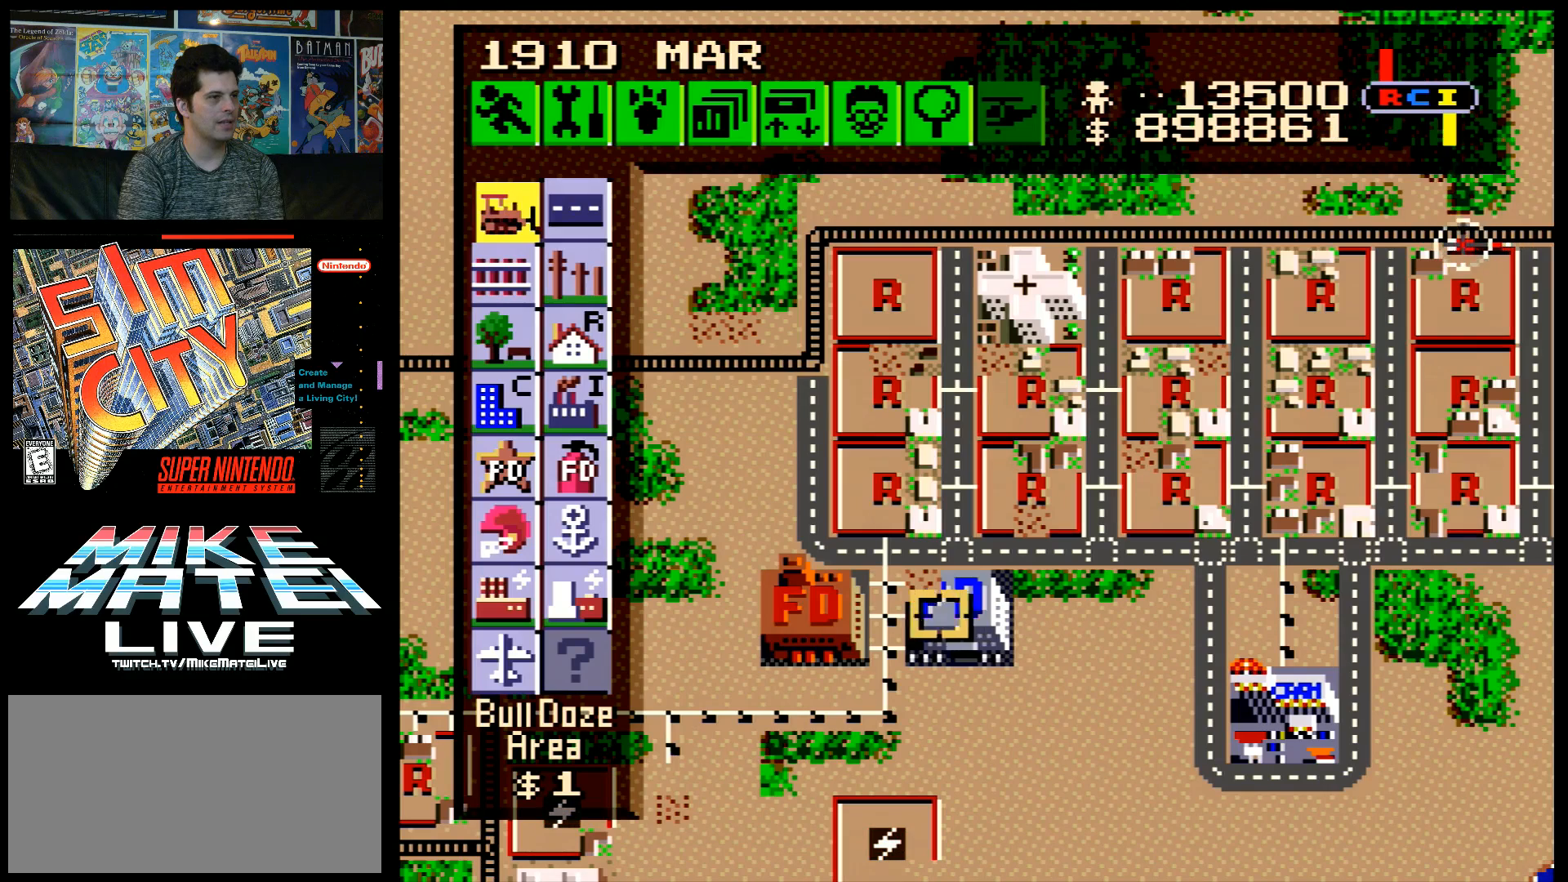
{"buttons": ["DPAD_UP", "DPAD_LEFT"], "events": [[467, "DPAD_UP", "down"]]}
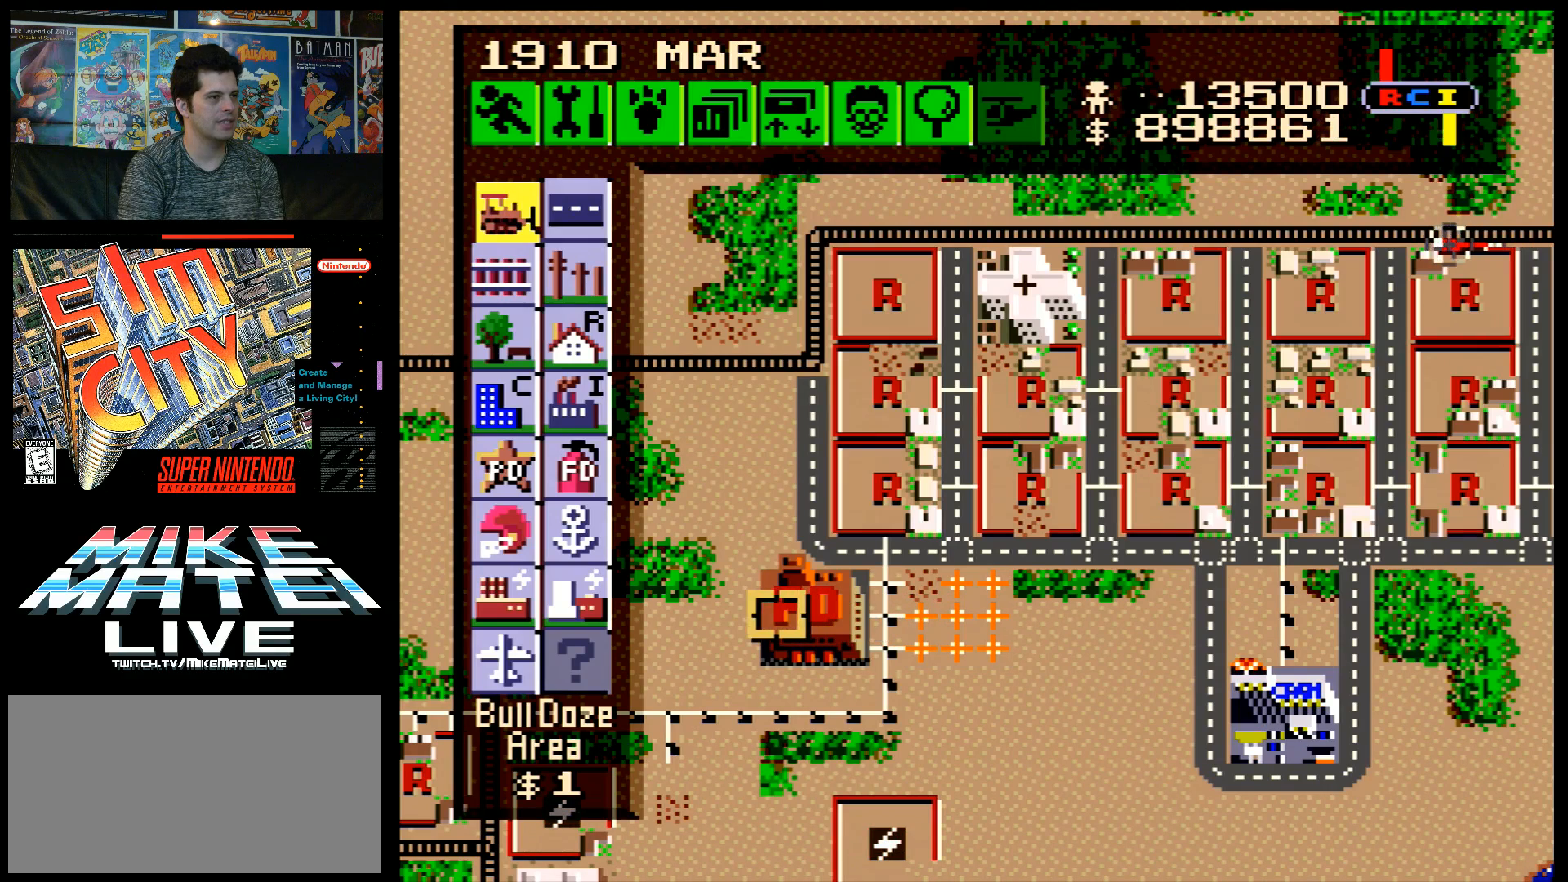
{"buttons": ["DPAD_UP", "DPAD_LEFT"], "events": [[150, "DPAD_LEFT", "up"], [333, "DPAD_LEFT", "down"]]}
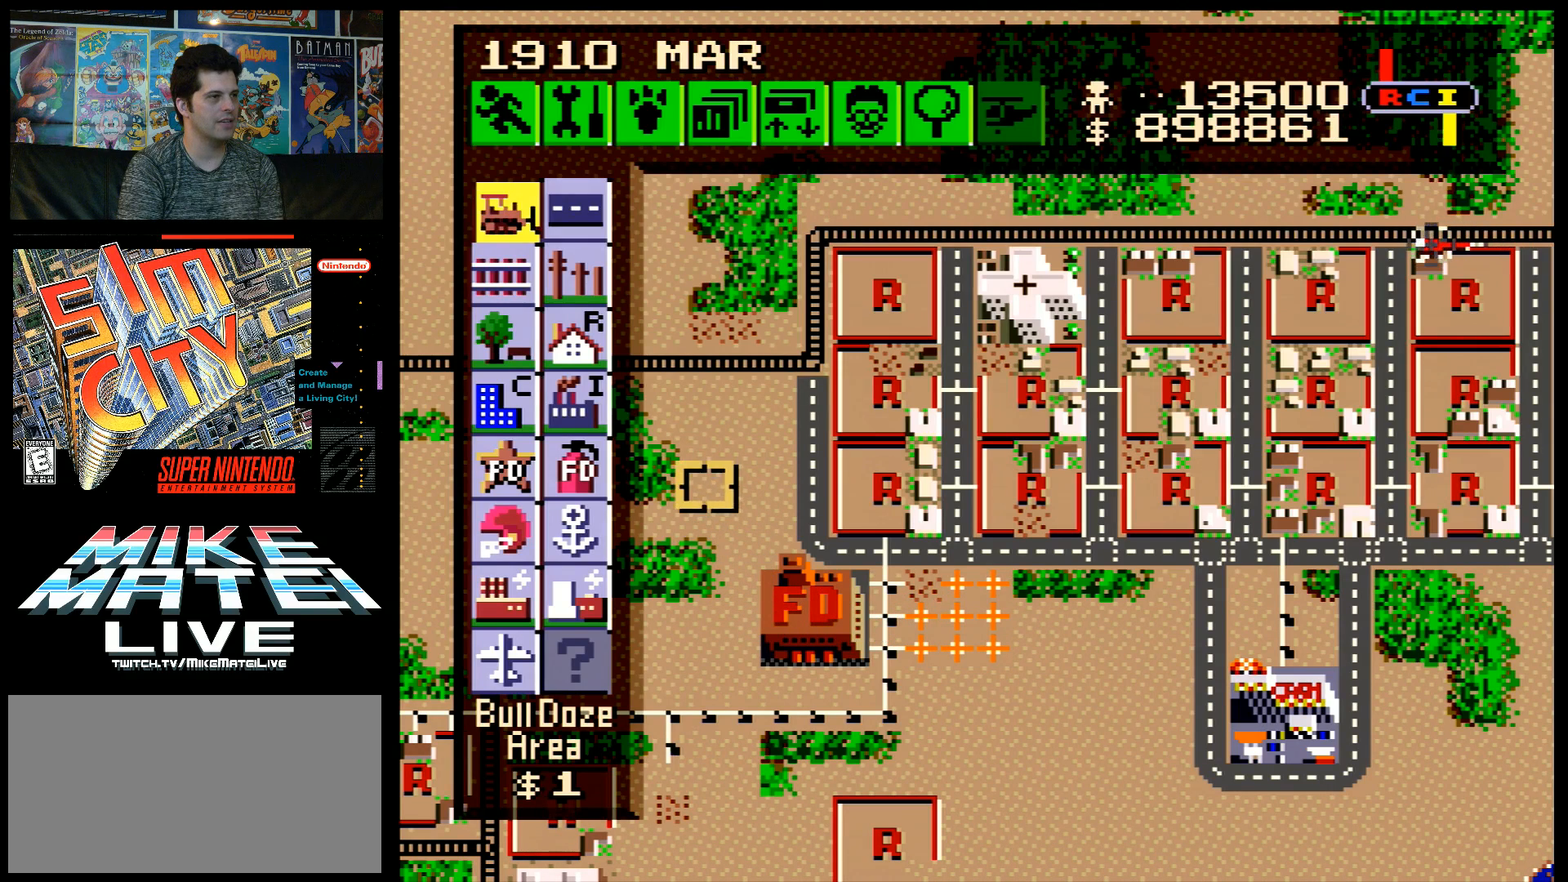
{"buttons": ["DPAD_DOWN"], "events": [[283, "DPAD_LEFT", "up"], [283, "DPAD_UP", "up"], [500, "DPAD_DOWN", "down"]]}
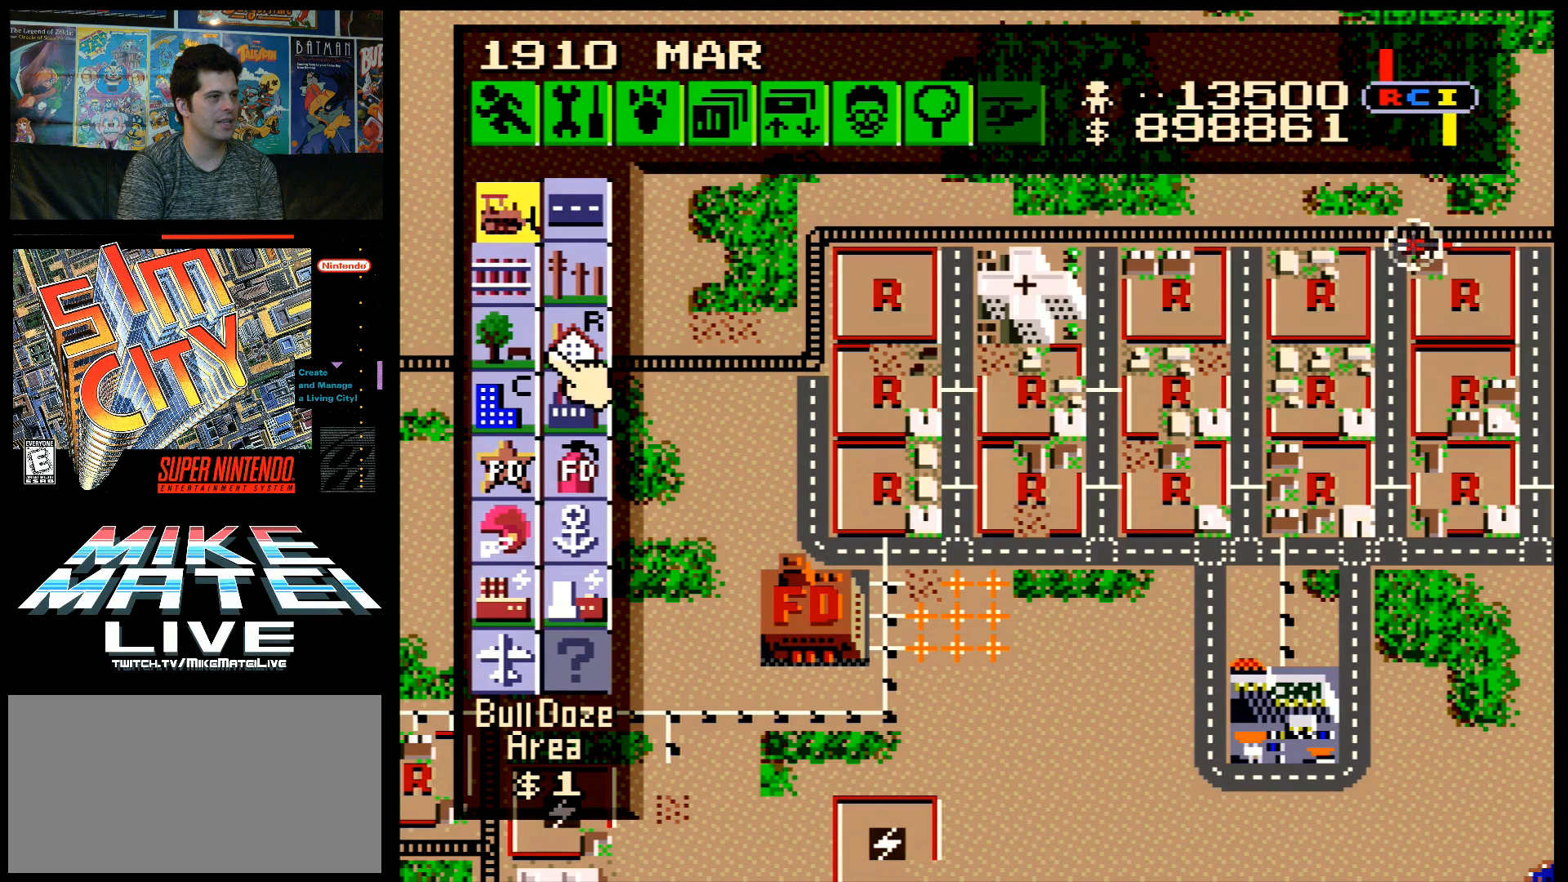
{"buttons": [], "events": [[317, "DPAD_DOWN", "up"]]}
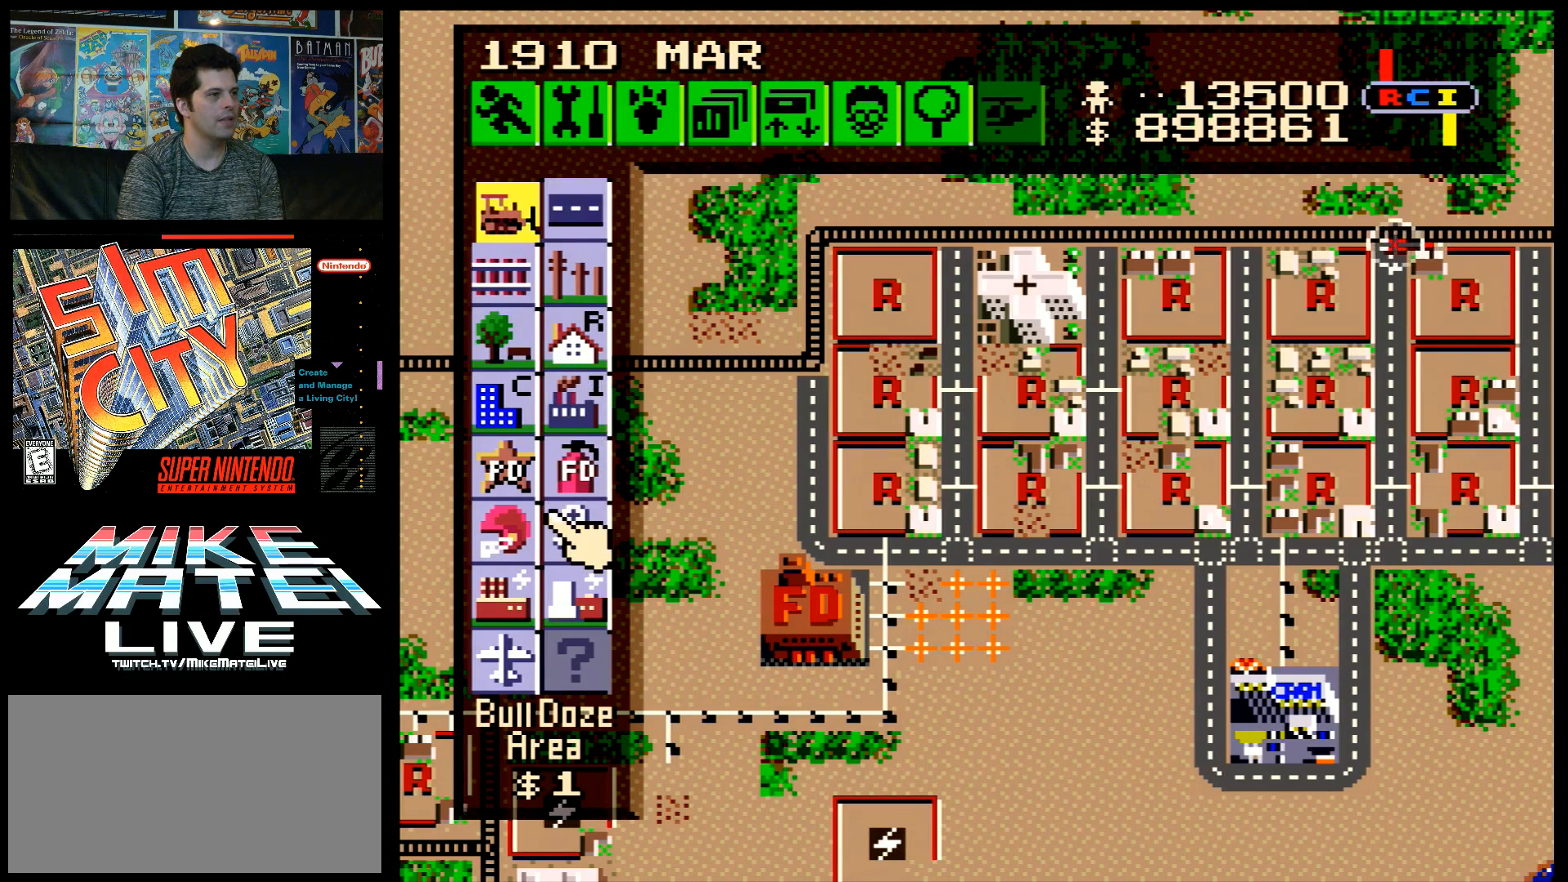
{"buttons": [], "events": [[50, "DPAD_UP", "down"], [150, "DPAD_UP", "up"], [317, "DPAD_LEFT", "down"], [417, "DPAD_LEFT", "up"]]}
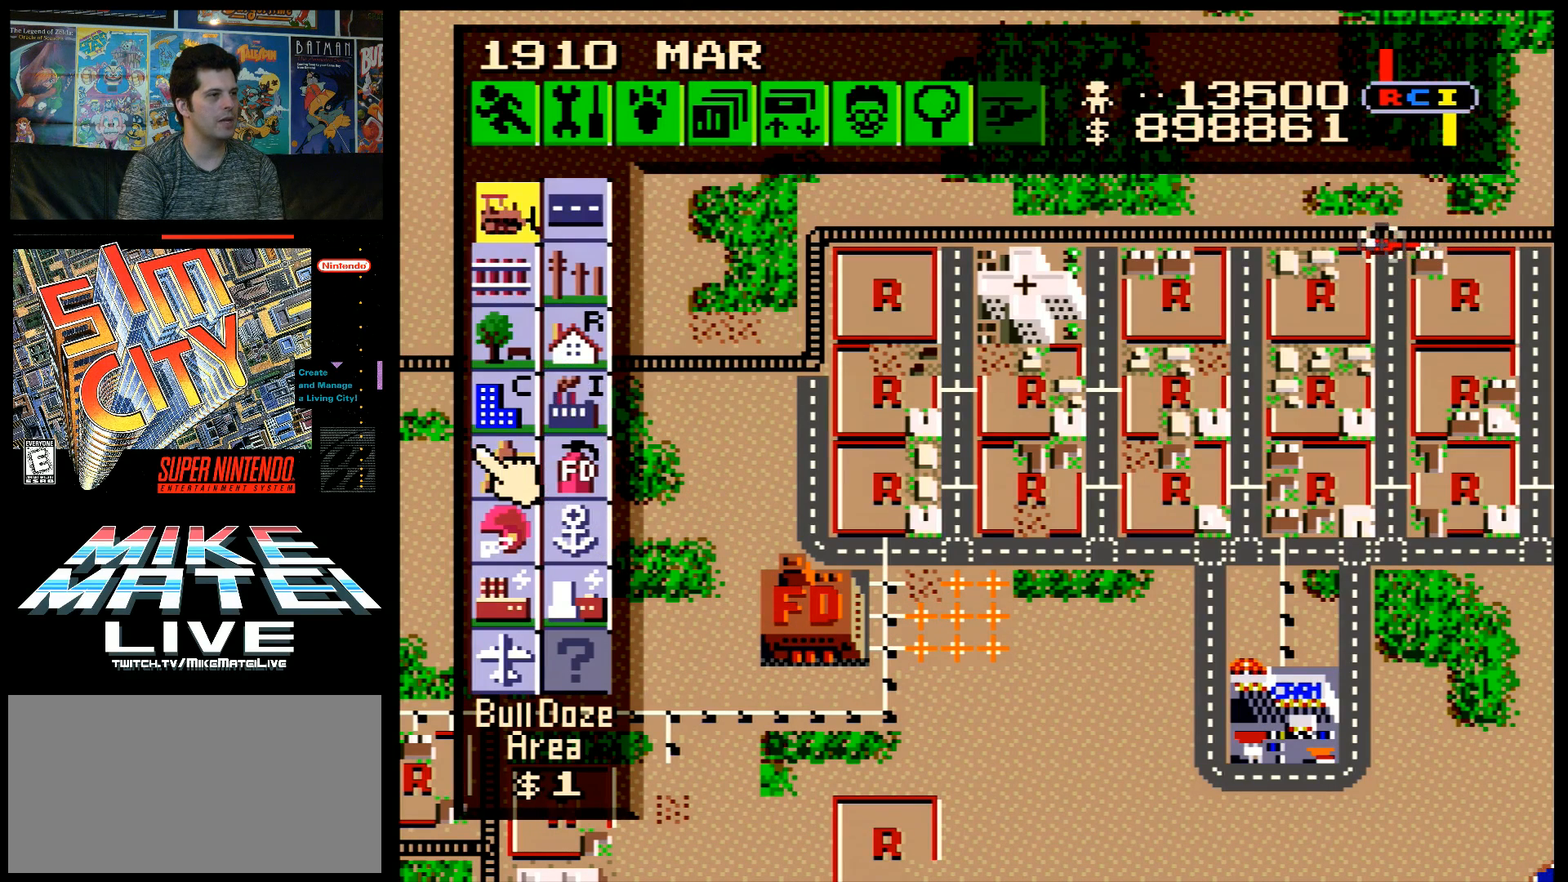
{"buttons": ["DPAD_DOWN", "DPAD_RIGHT"], "events": [[67, "B", "down"], [183, "B", "up"], [283, "DPAD_DOWN", "down"], [383, "DPAD_RIGHT", "down"]]}
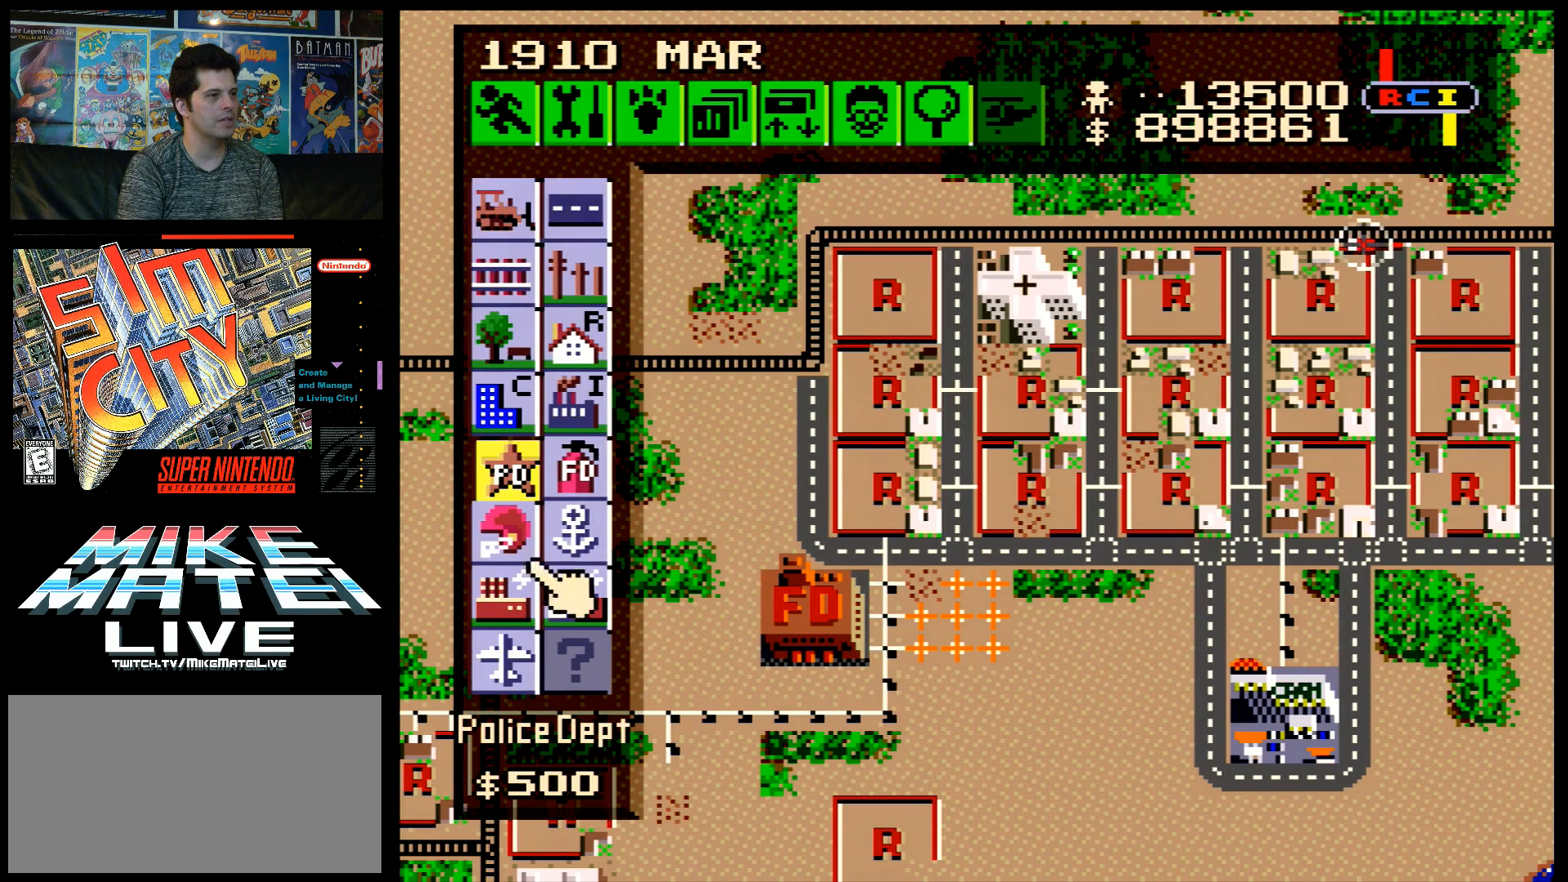
{"buttons": ["DPAD_RIGHT"], "events": [[33, "DPAD_DOWN", "up"]]}
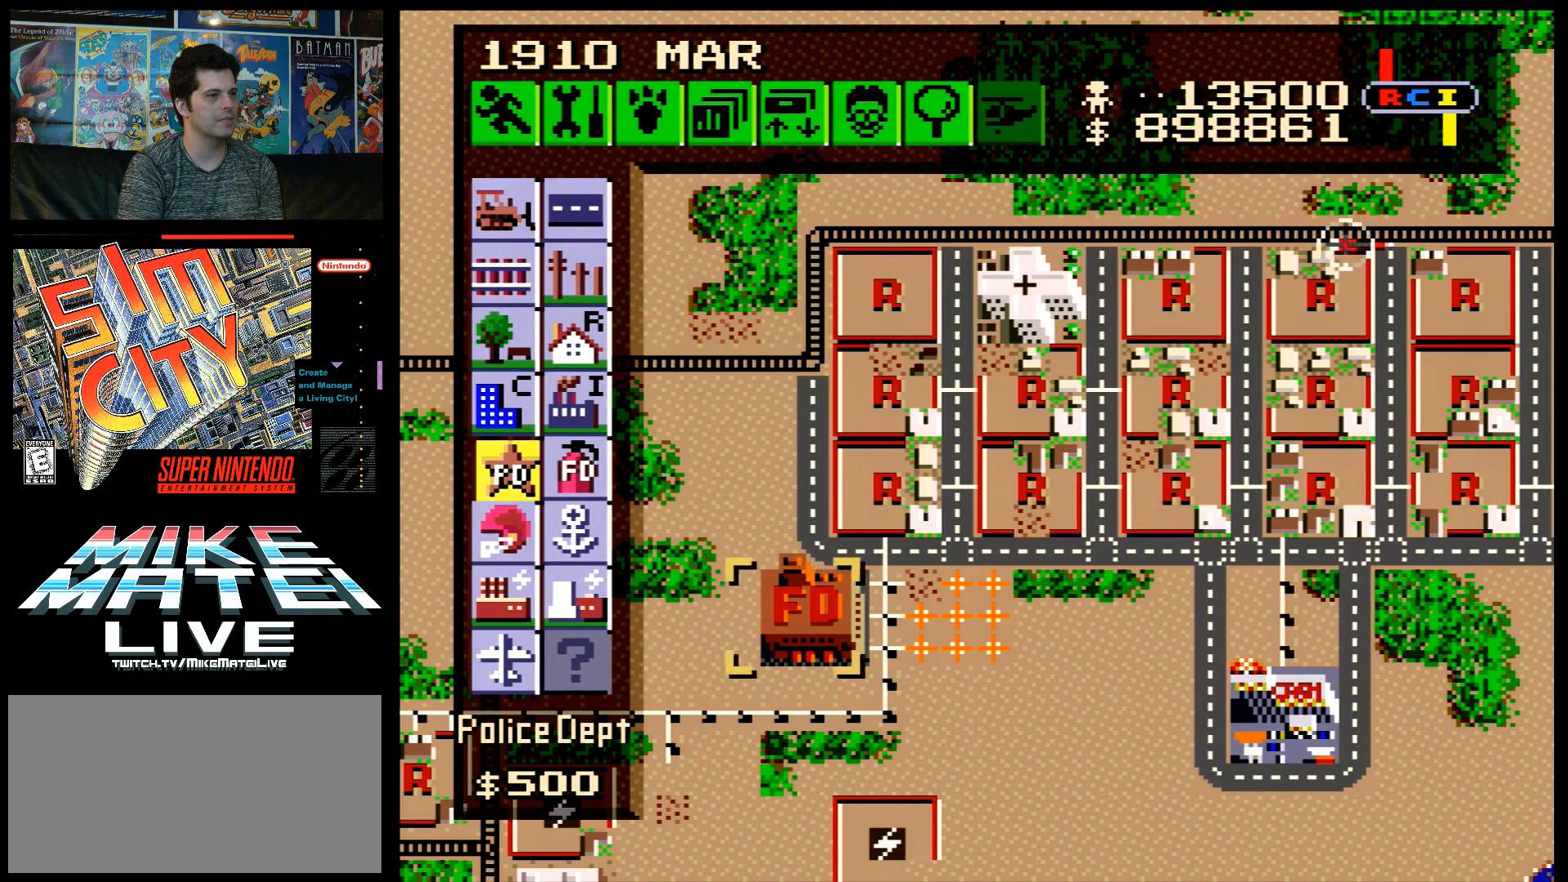
{"buttons": [], "events": [[467, "DPAD_RIGHT", "up"]]}
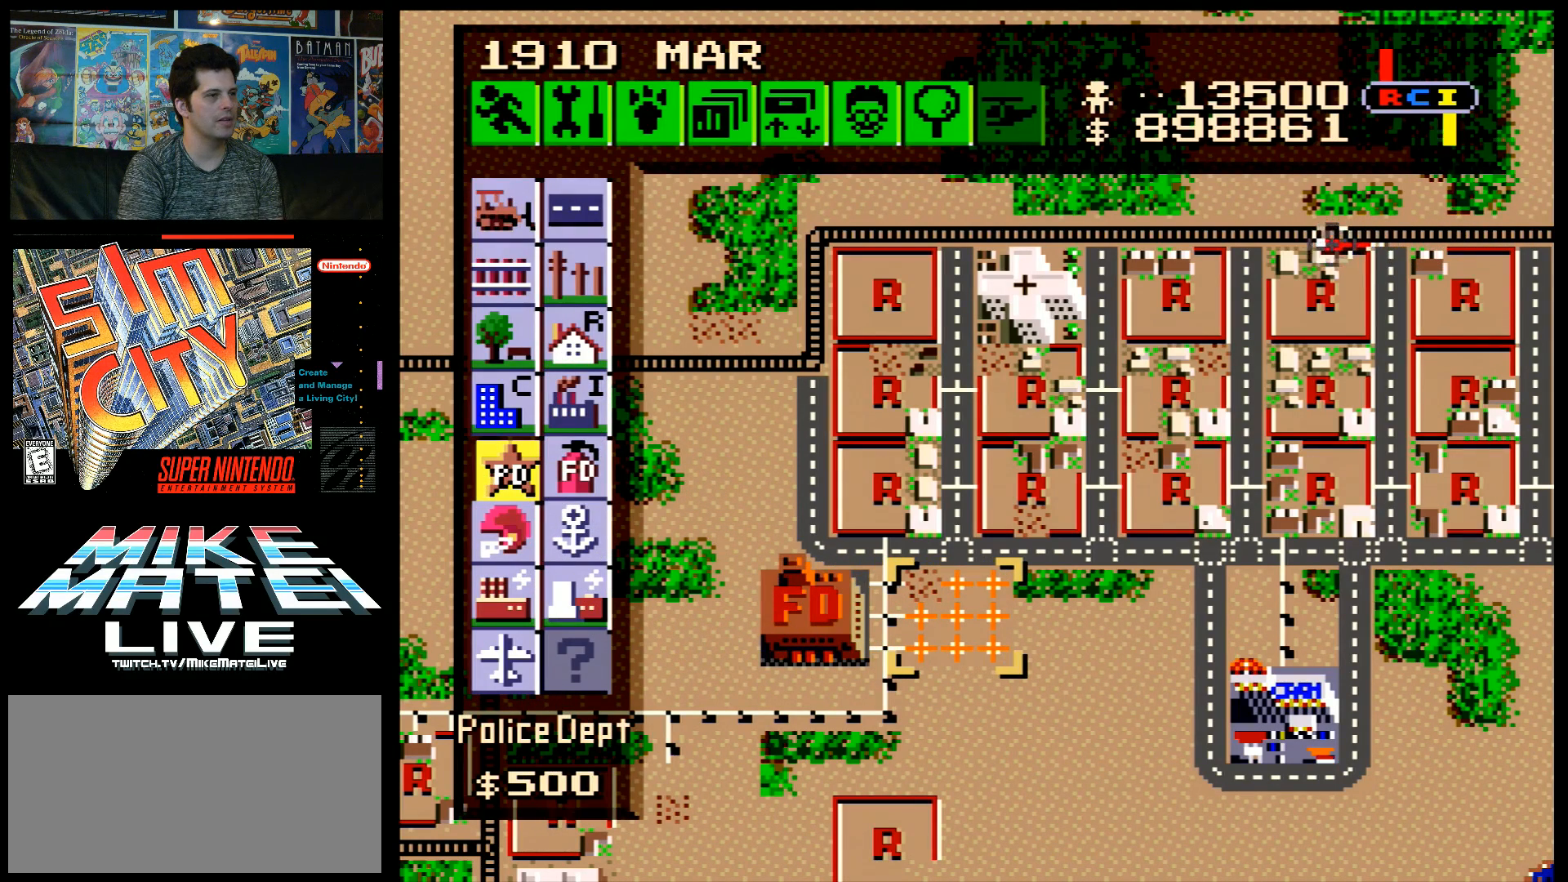
{"buttons": [], "events": [[317, "B", "down"], [433, "B", "up"]]}
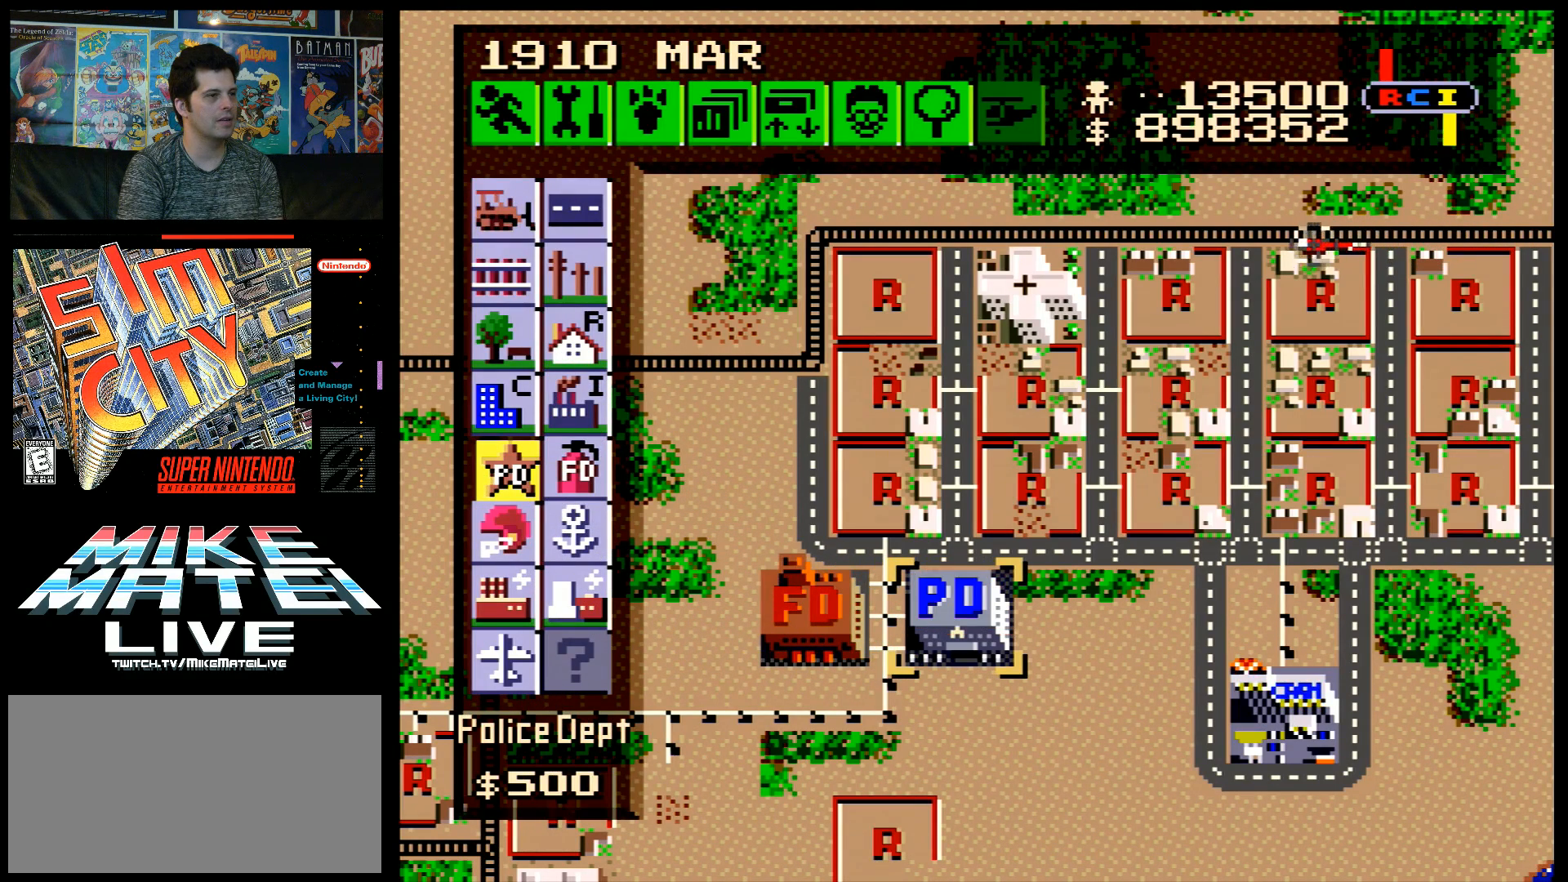
{"buttons": ["DPAD_DOWN"], "events": [[500, "DPAD_DOWN", "down"]]}
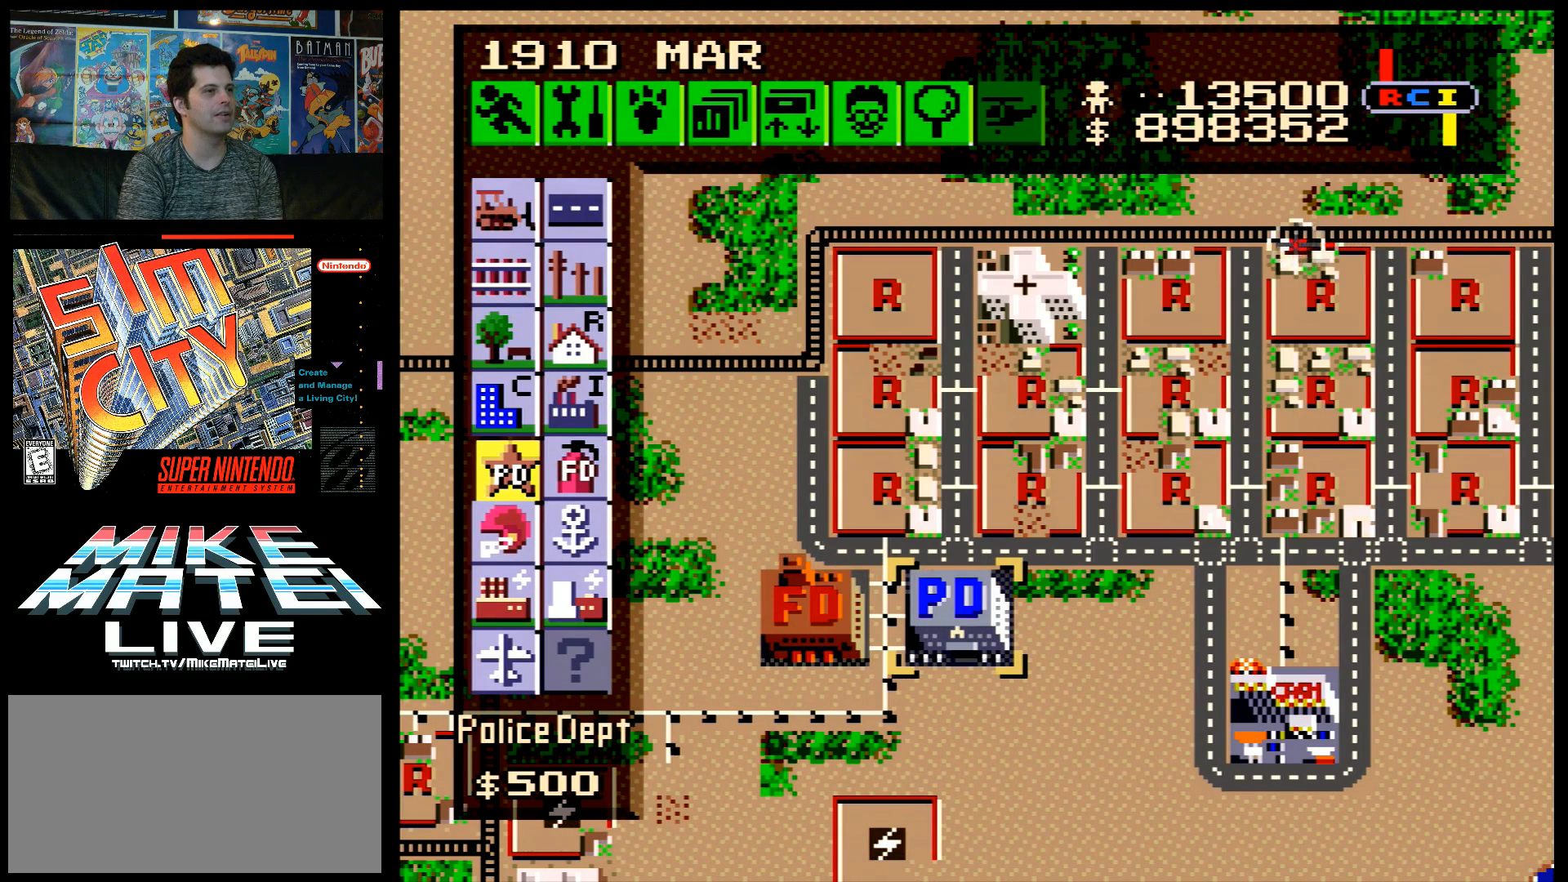
{"buttons": [], "events": [[217, "DPAD_DOWN", "up"]]}